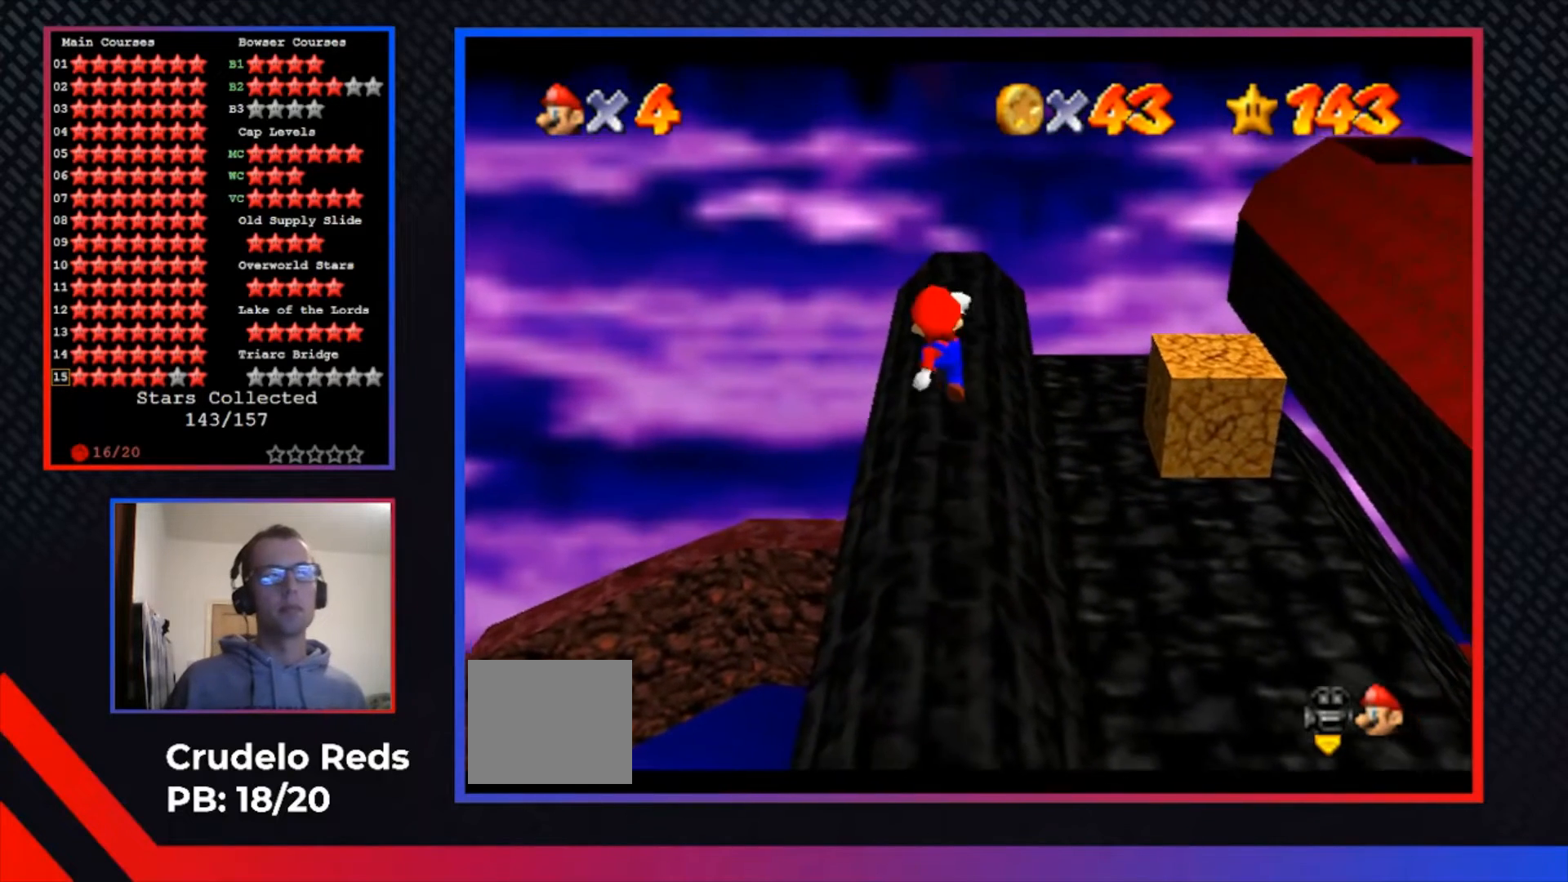
Gameplay with a controller (Xbox layout); each line is a JSON object with the inputs held at the frame after it. "events" lists button and stick changes between this image and that frame as [ms after this image, input, new state], when the widget could be followed in between. Not read: R3.
{"buttons": [], "left_stick": "center", "right_stick": "center", "events": [[67, "left_stick", "down-left"], [100, "L2", "down"], [167, "left_stick", "center"], [233, "L2", "up"]]}
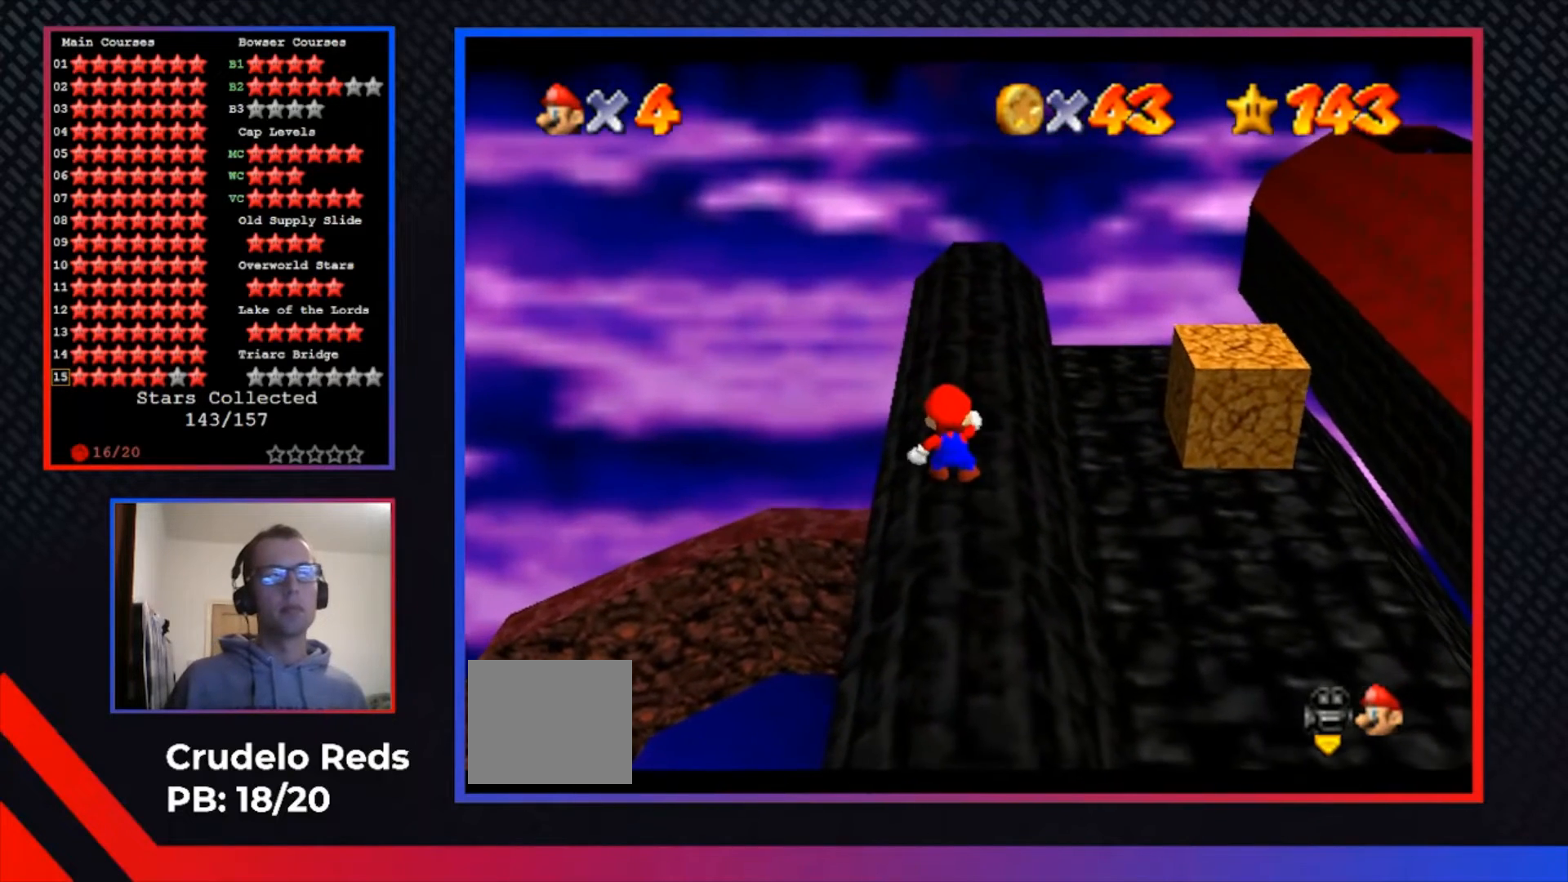
{"buttons": [], "left_stick": "down", "right_stick": "center", "events": [[233, "A", "down"], [333, "A", "up"], [333, "L2", "down"], [367, "left_stick", "down"], [400, "L2", "up"]]}
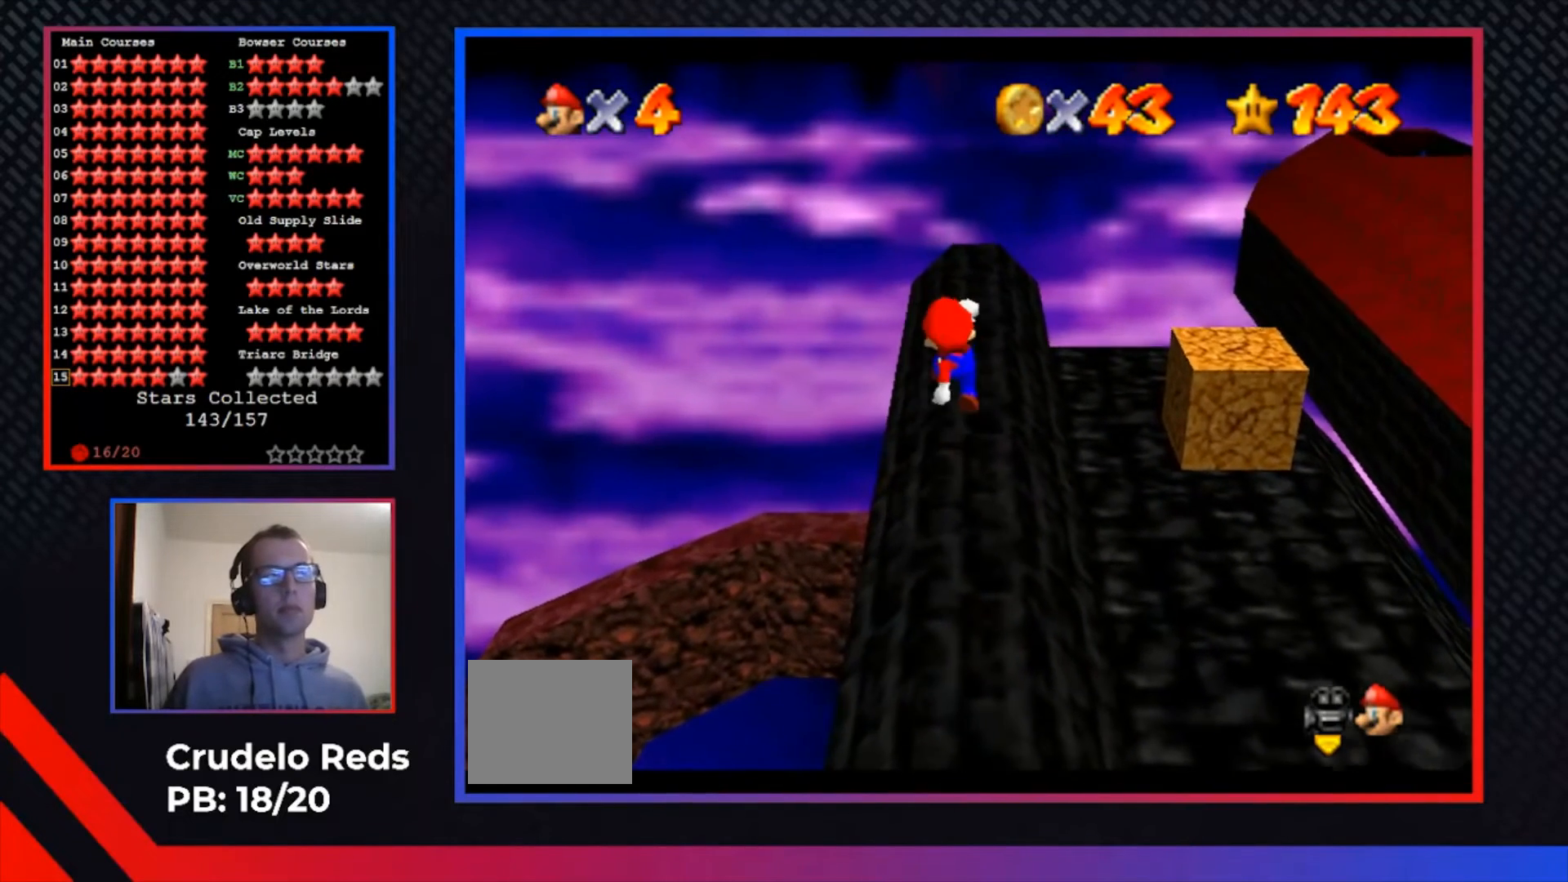
{"buttons": [], "left_stick": "center", "right_stick": "center", "events": [[67, "left_stick", "center"]]}
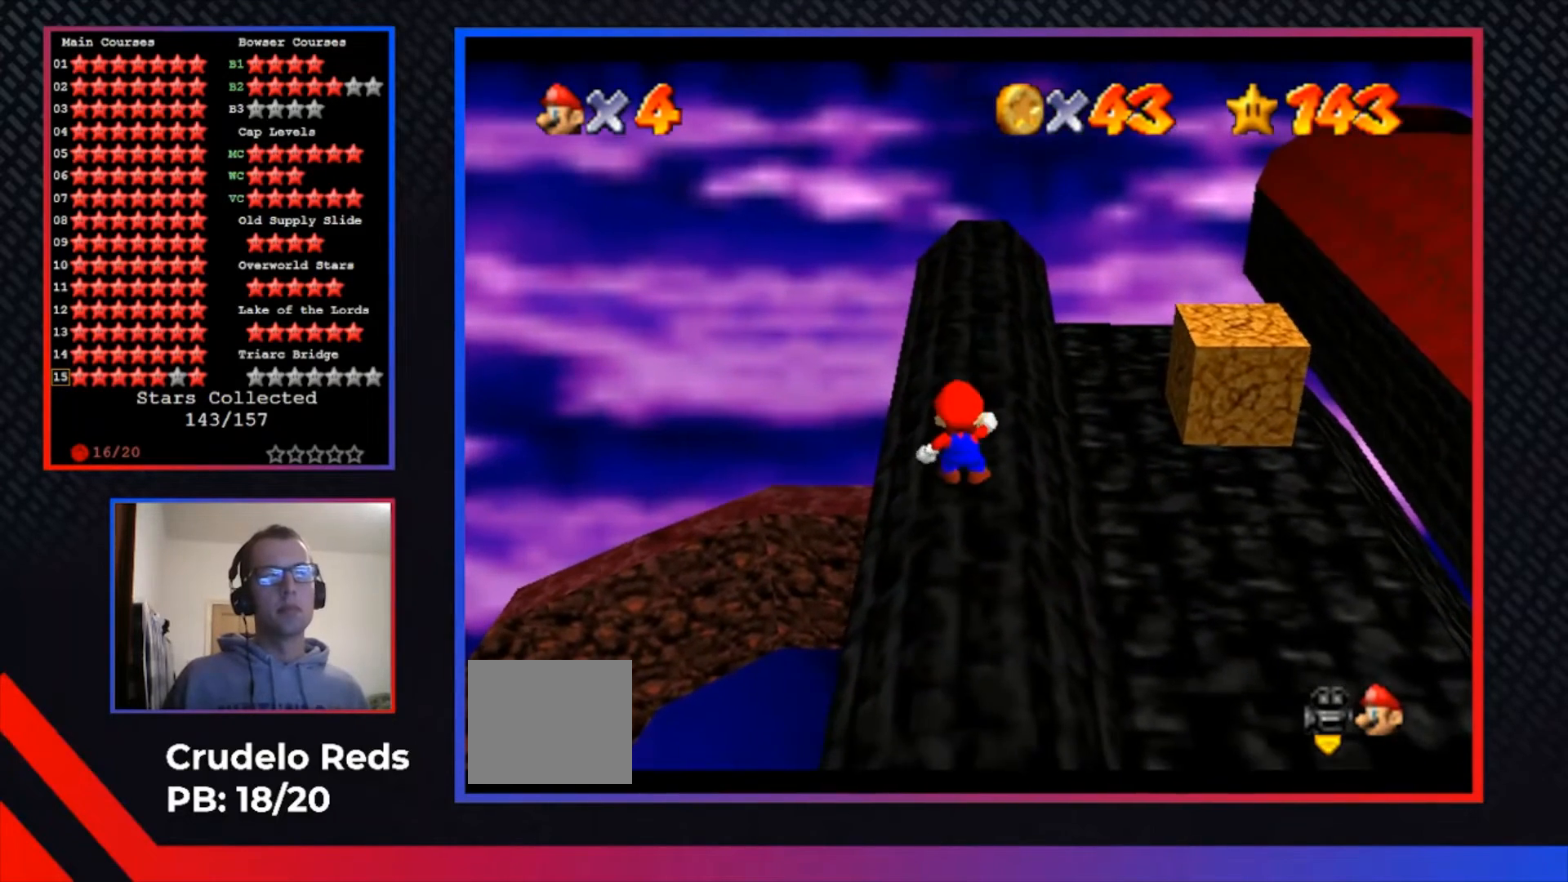
{"buttons": ["L2"], "left_stick": "down", "right_stick": "center", "events": [[167, "A", "down"], [267, "A", "up"], [400, "left_stick", "down"], [467, "L2", "down"]]}
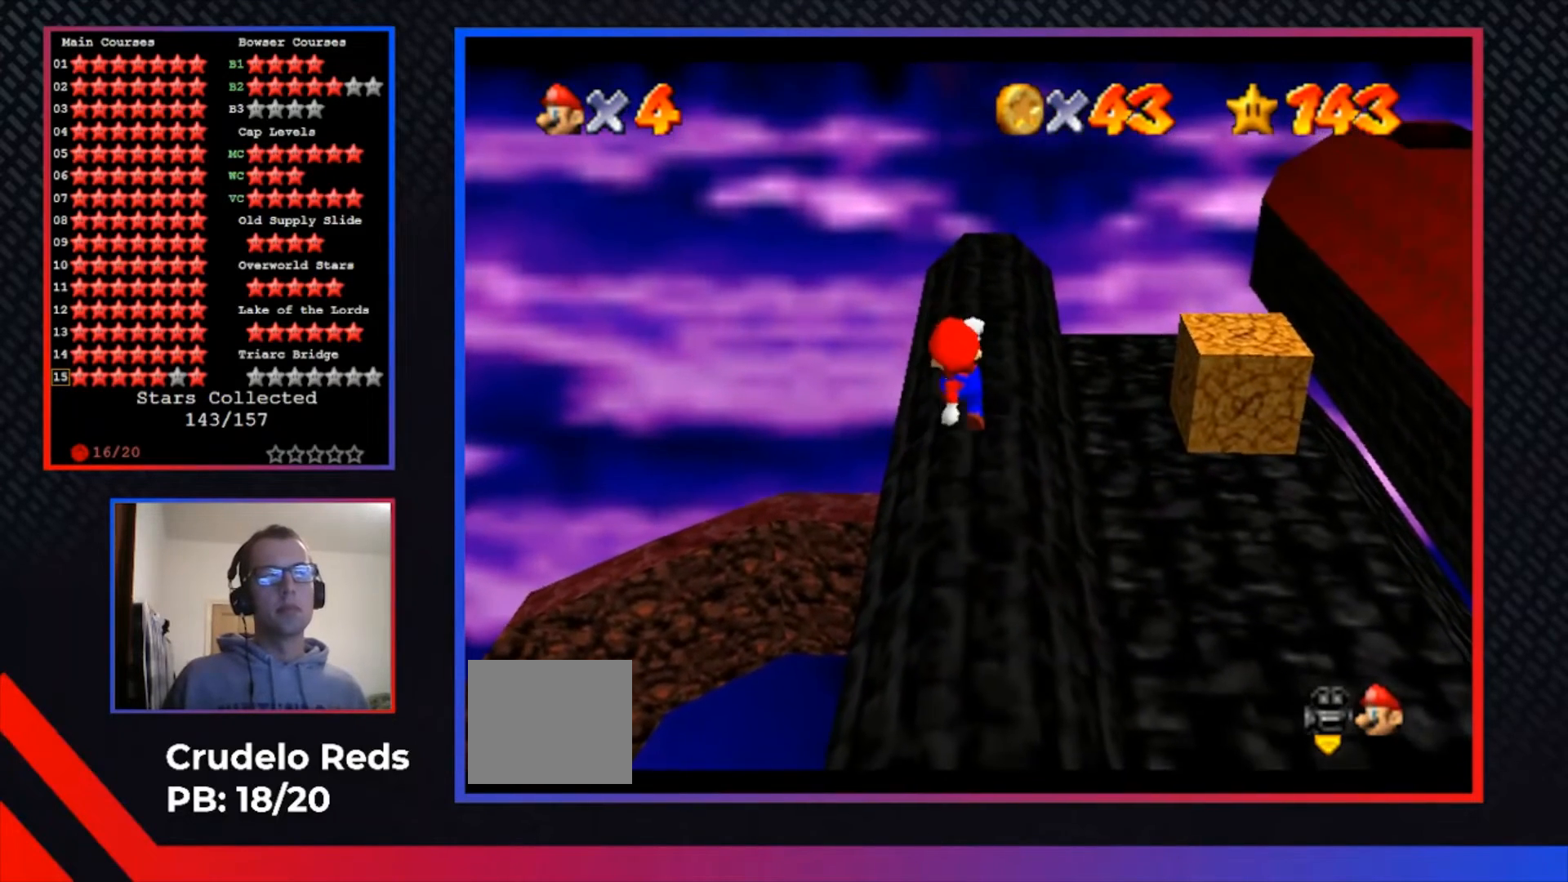
{"buttons": [], "left_stick": "center", "right_stick": "center", "events": [[33, "left_stick", "center"], [100, "L2", "up"]]}
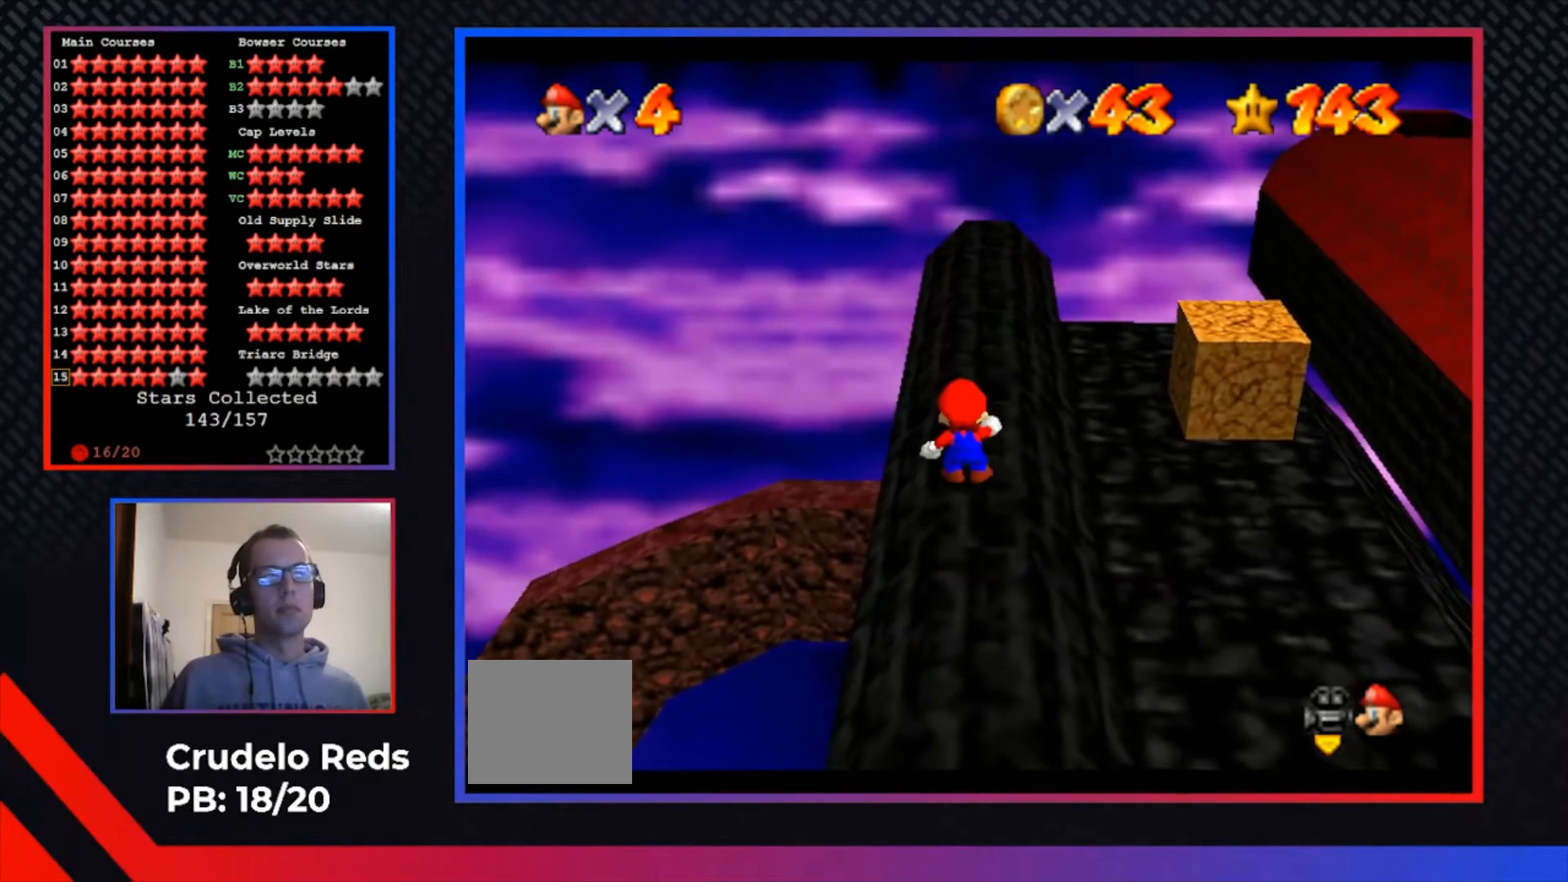
{"buttons": [], "left_stick": "center", "right_stick": "center", "events": []}
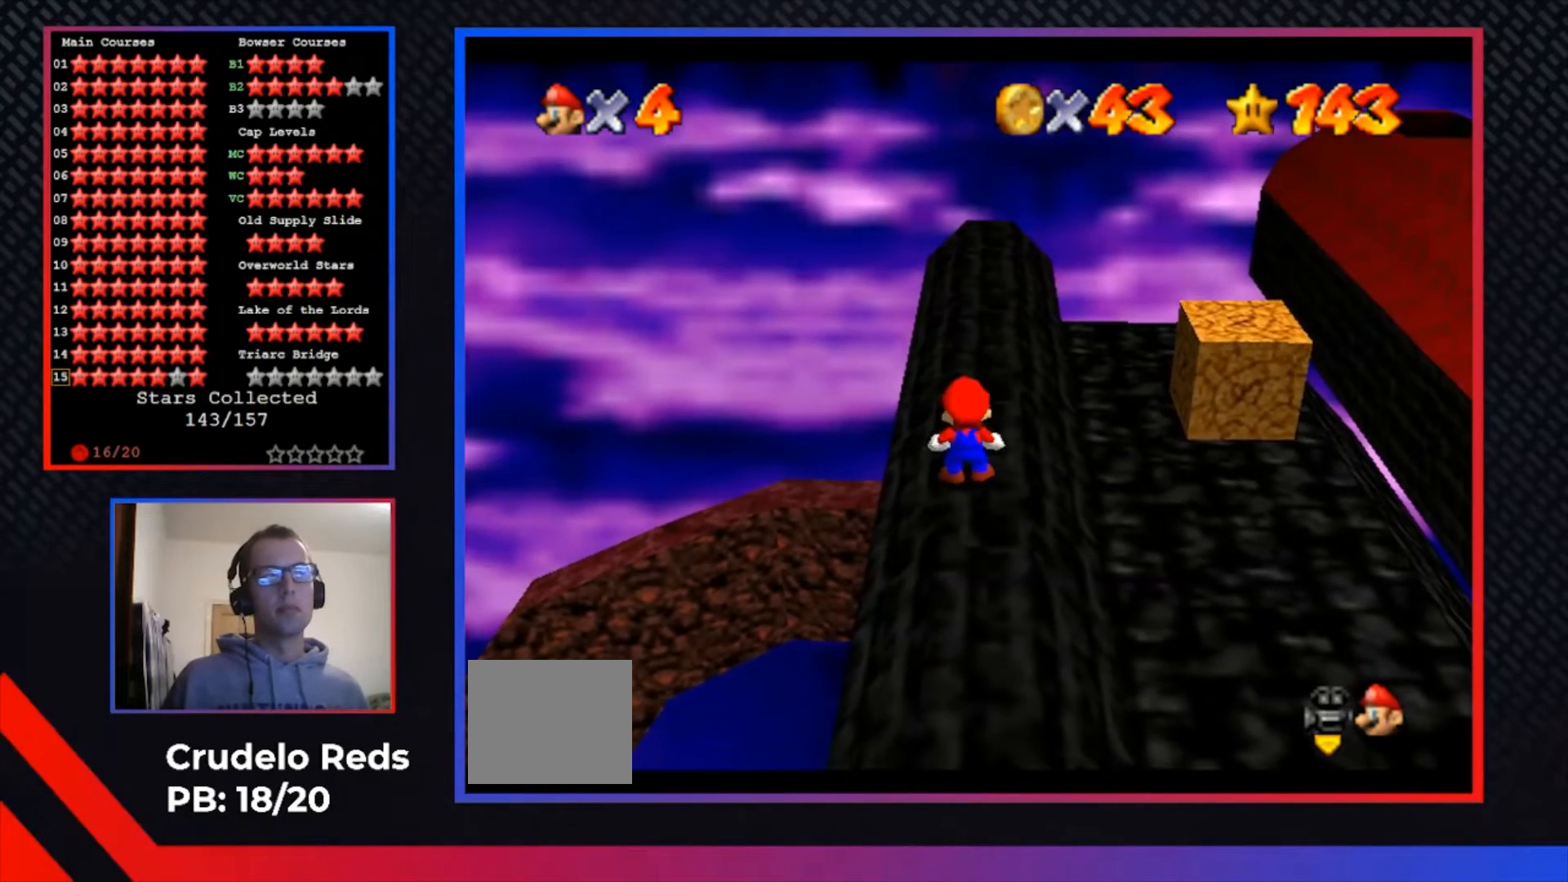
{"buttons": [], "left_stick": "center", "right_stick": "center", "events": [[367, "Y", "down"], [467, "Y", "up"]]}
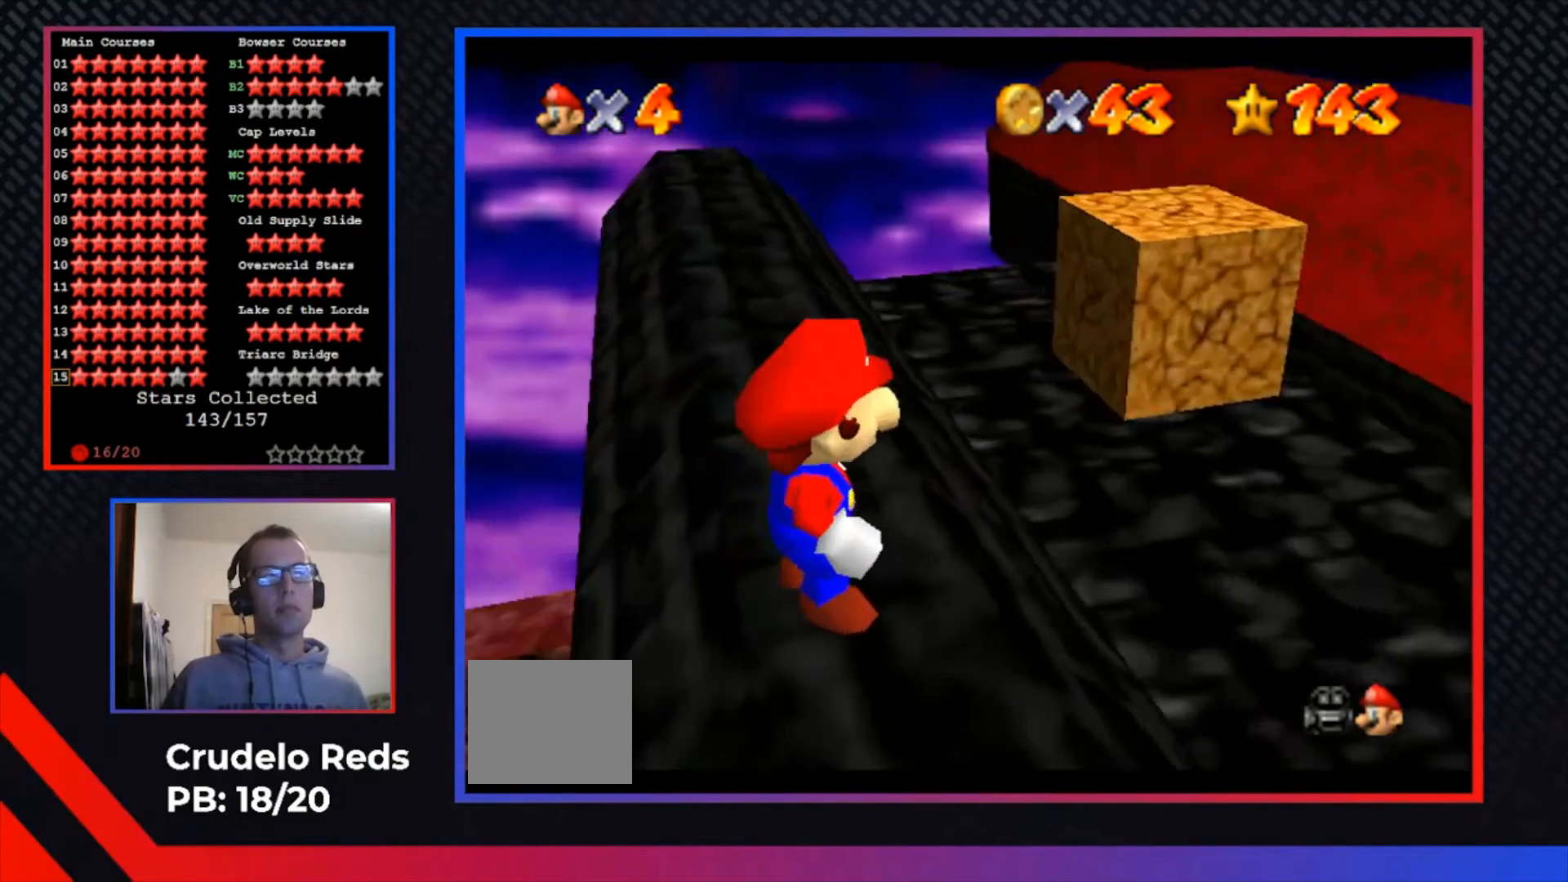
{"buttons": [], "left_stick": "center", "right_stick": "center", "events": [[267, "B", "down"], [400, "B", "up"]]}
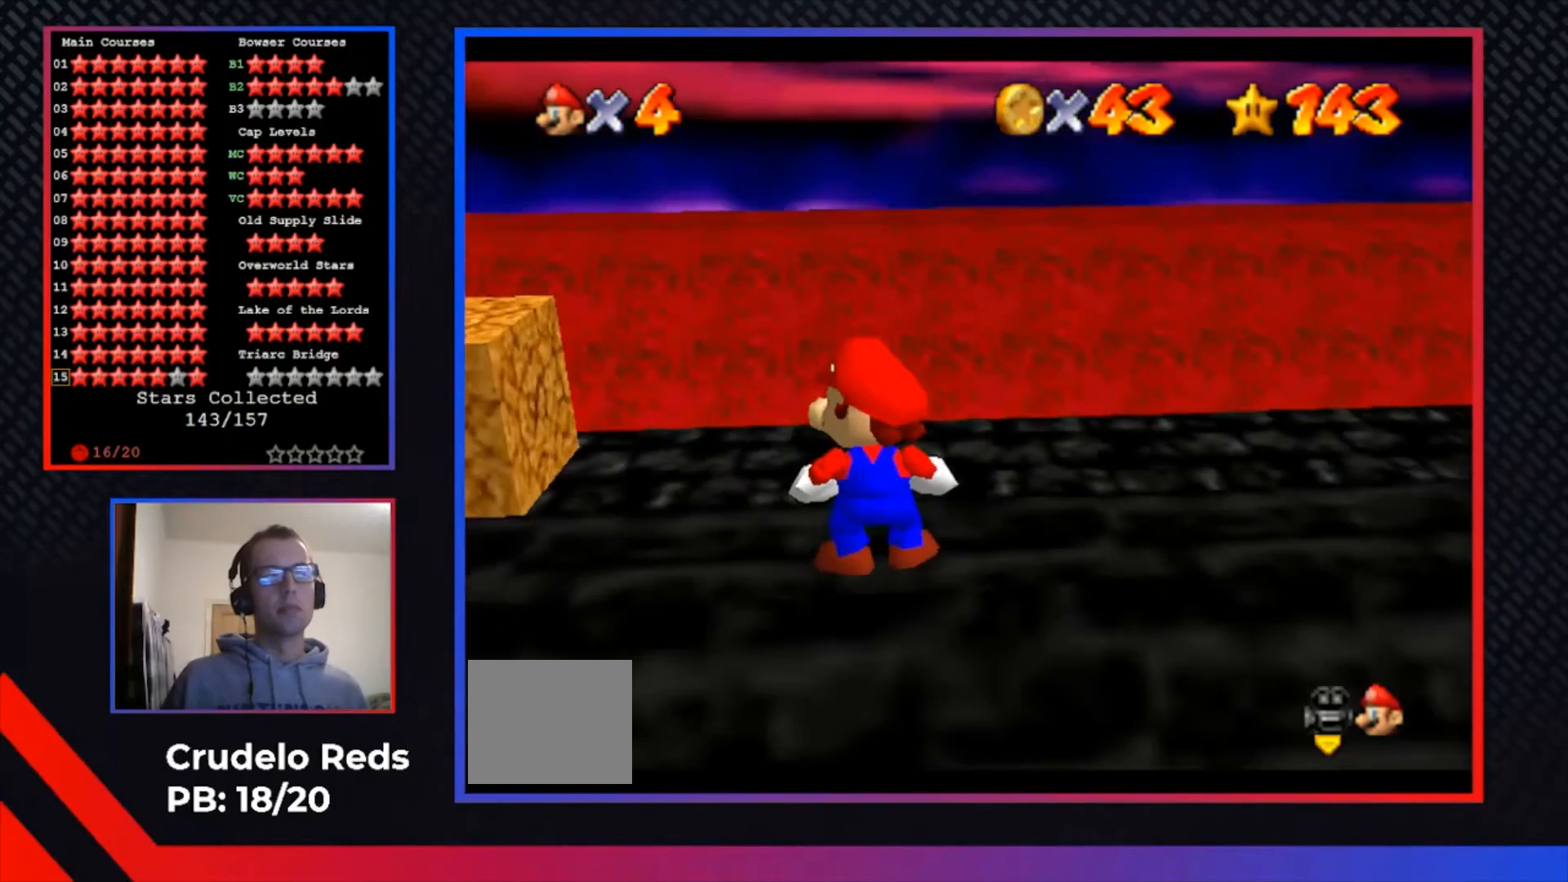
{"buttons": [], "left_stick": "center", "right_stick": "center", "events": []}
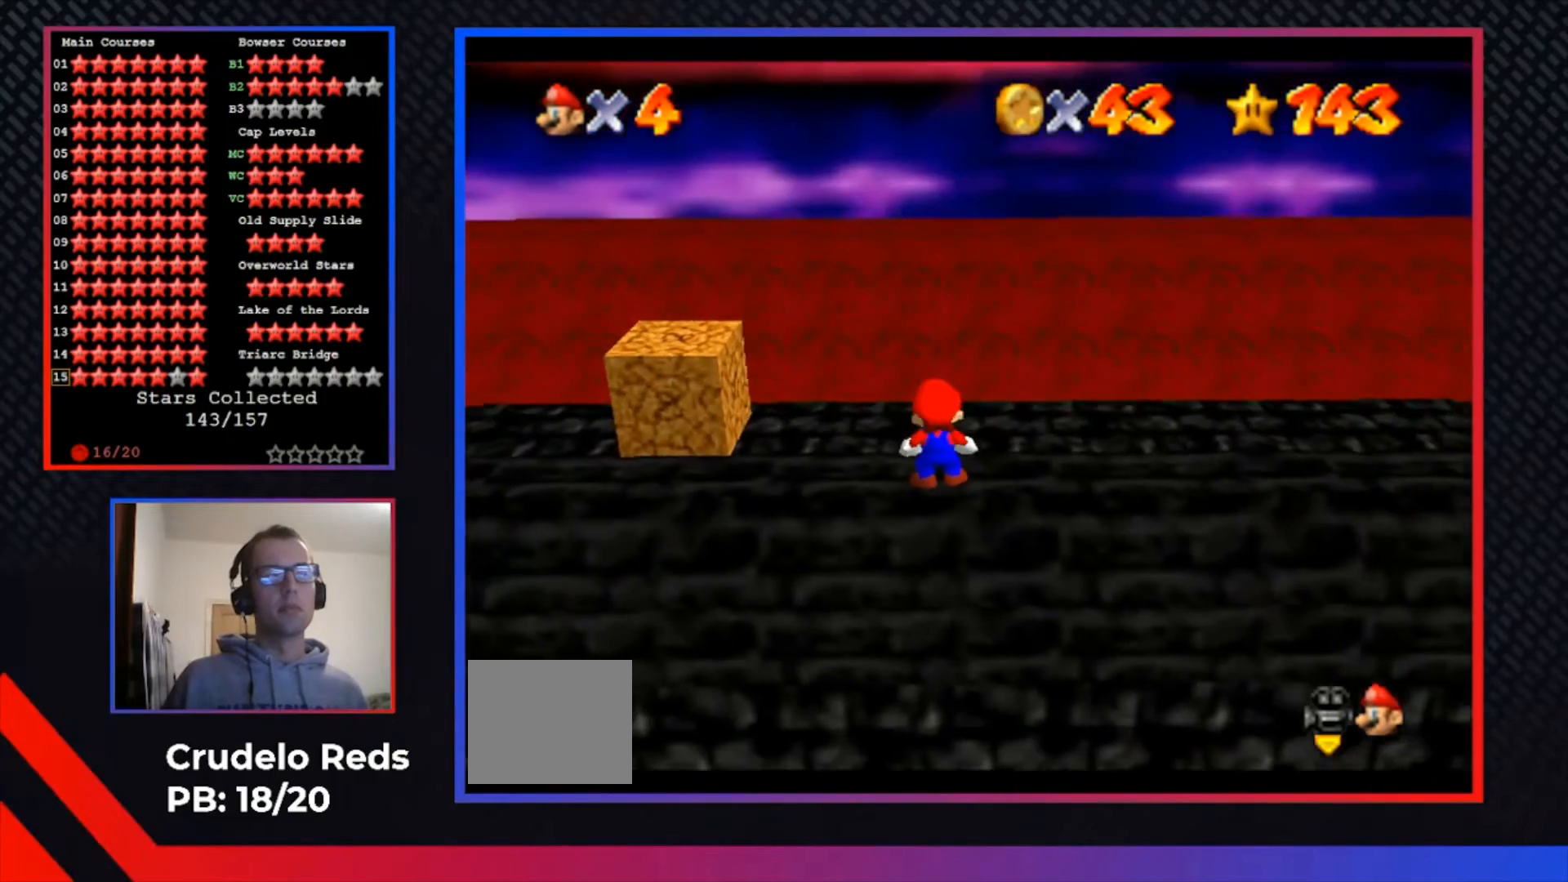
{"buttons": [], "left_stick": "center", "right_stick": "center", "events": []}
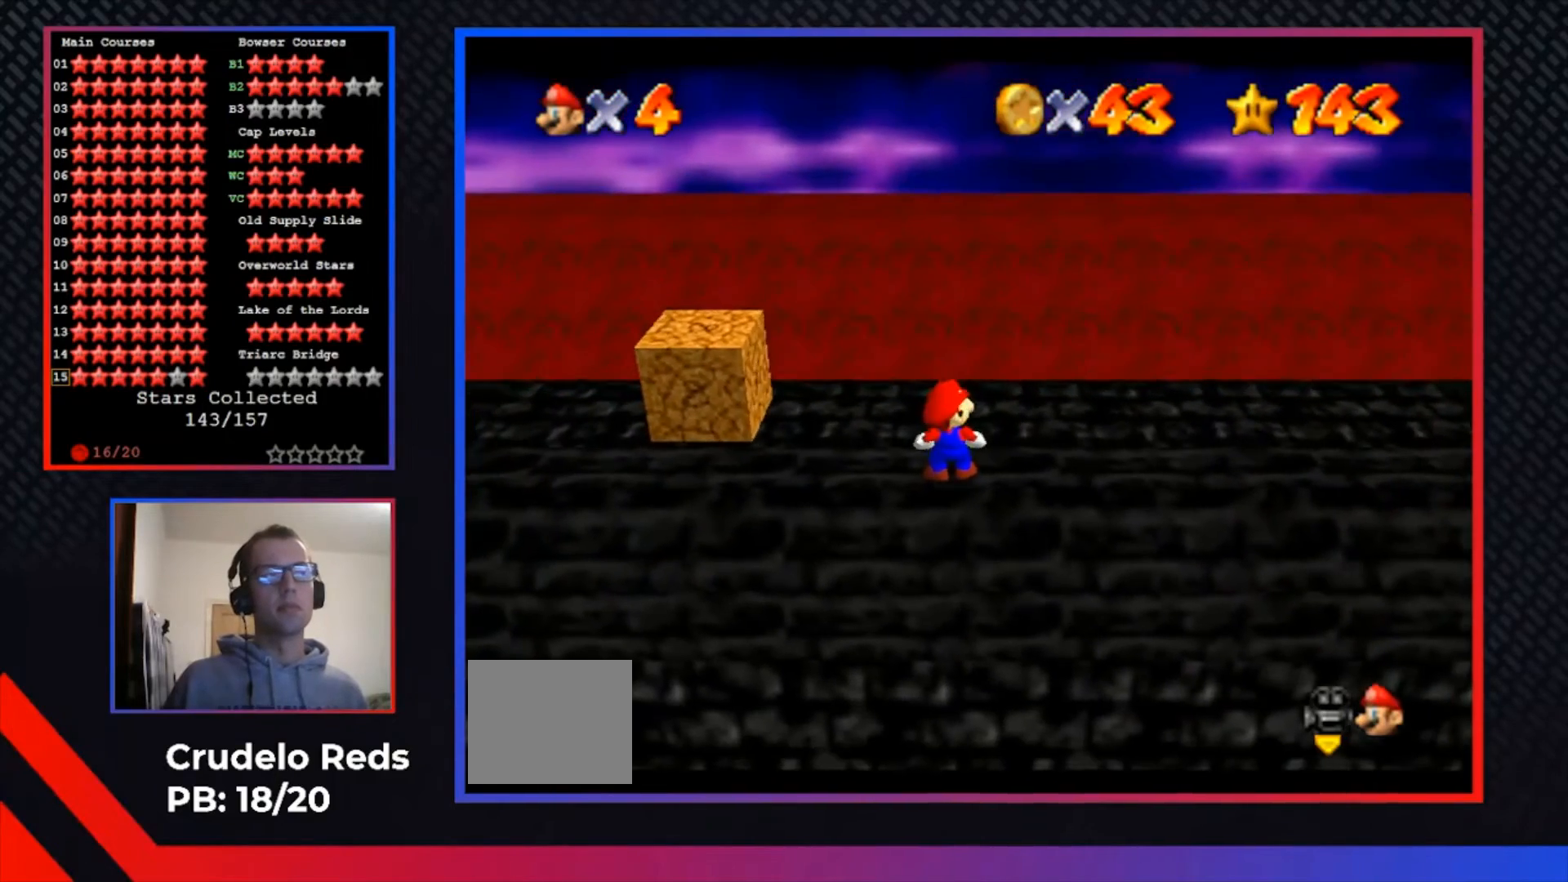
{"buttons": ["A"], "left_stick": "down", "right_stick": "center", "events": [[67, "A", "down"], [200, "left_stick", "down"]]}
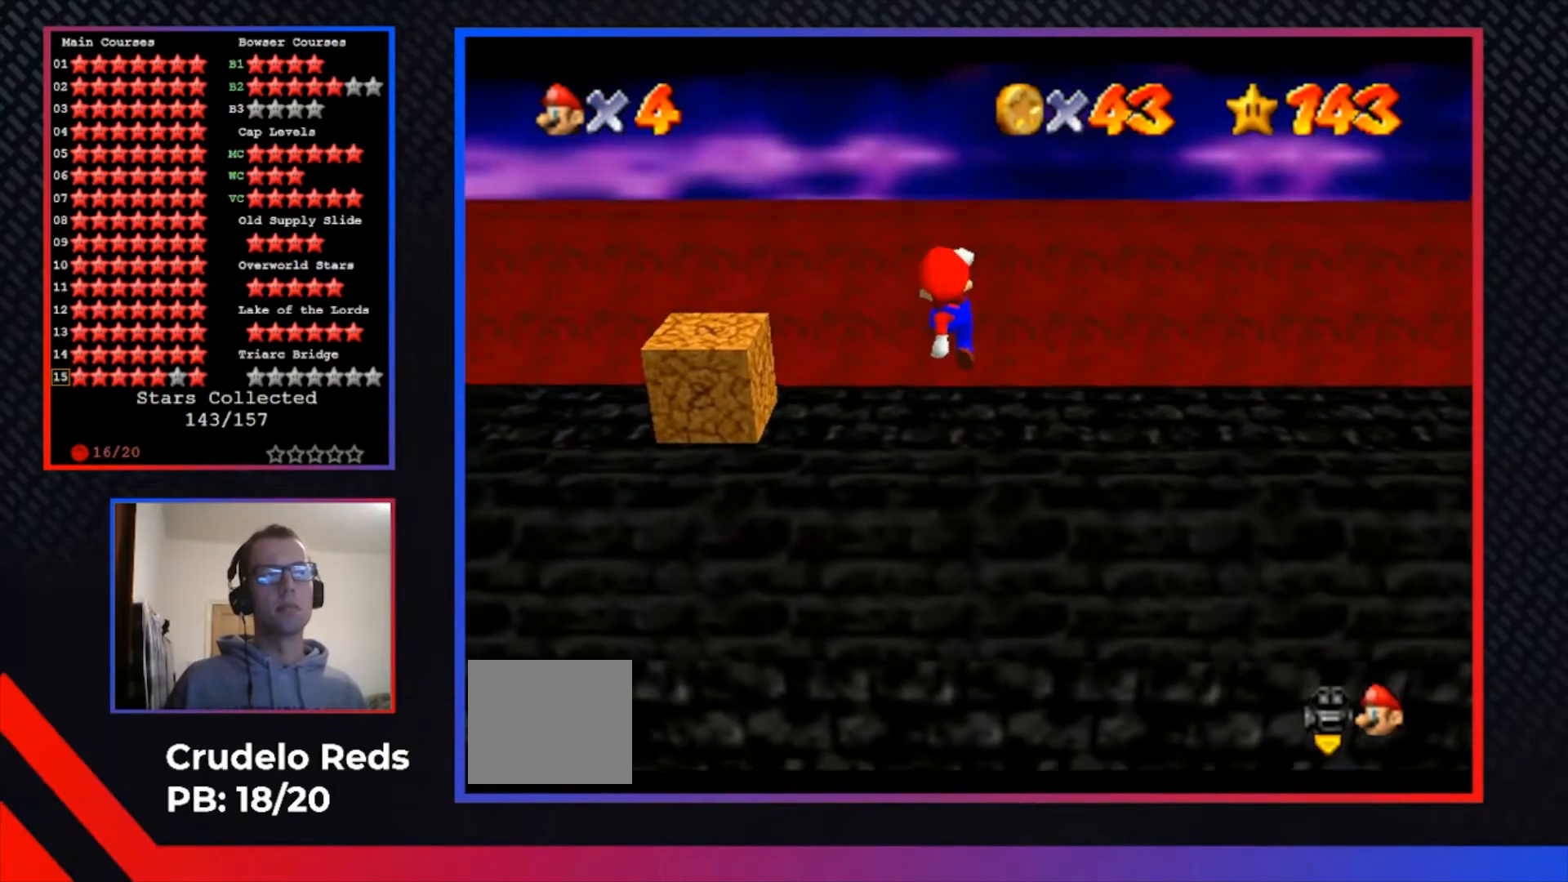
{"buttons": [], "left_stick": "center", "right_stick": "center", "events": [[100, "left_stick", "center"], [167, "A", "up"]]}
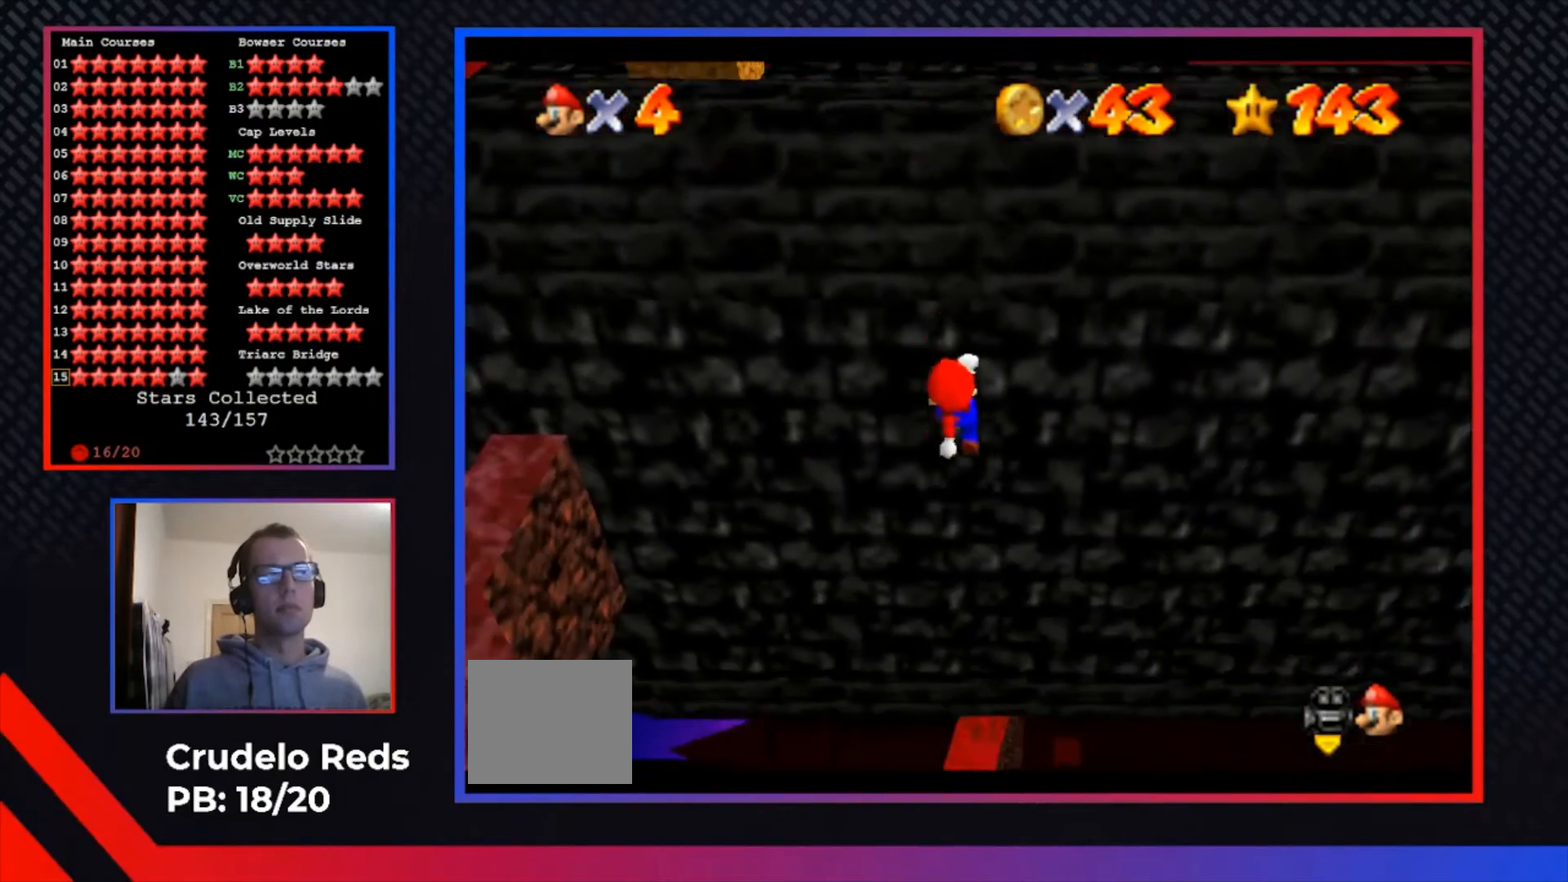
{"buttons": ["X"], "left_stick": "center", "right_stick": "center", "events": [[67, "left_stick", "up-left"], [167, "left_stick", "center"], [367, "X", "down"]]}
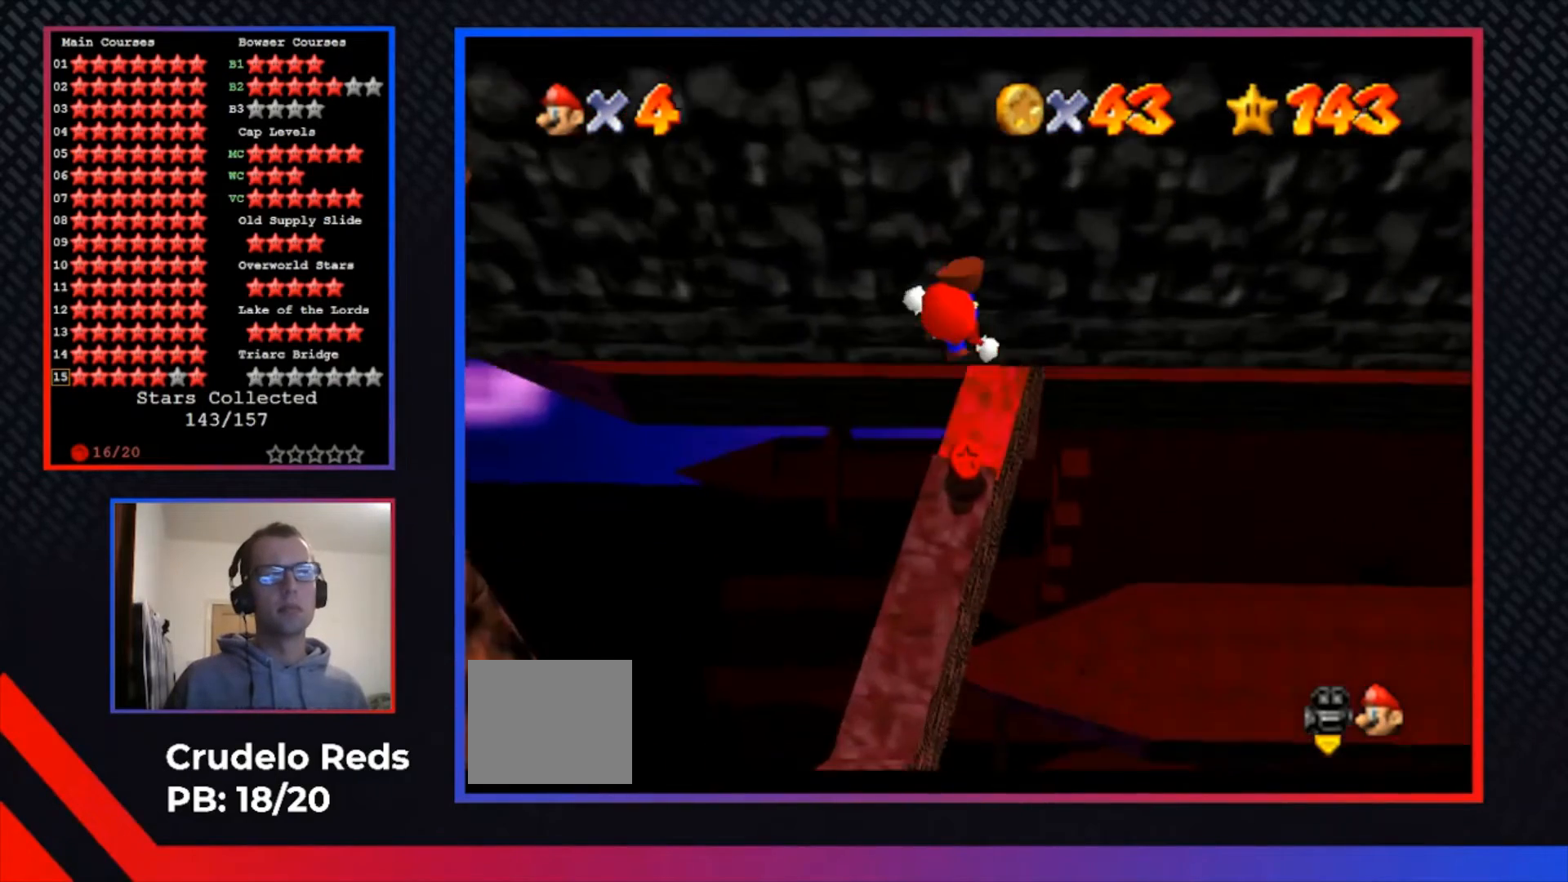
{"buttons": [], "left_stick": "center", "right_stick": "center", "events": [[33, "X", "up"], [200, "left_stick", "up-left"], [333, "left_stick", "center"]]}
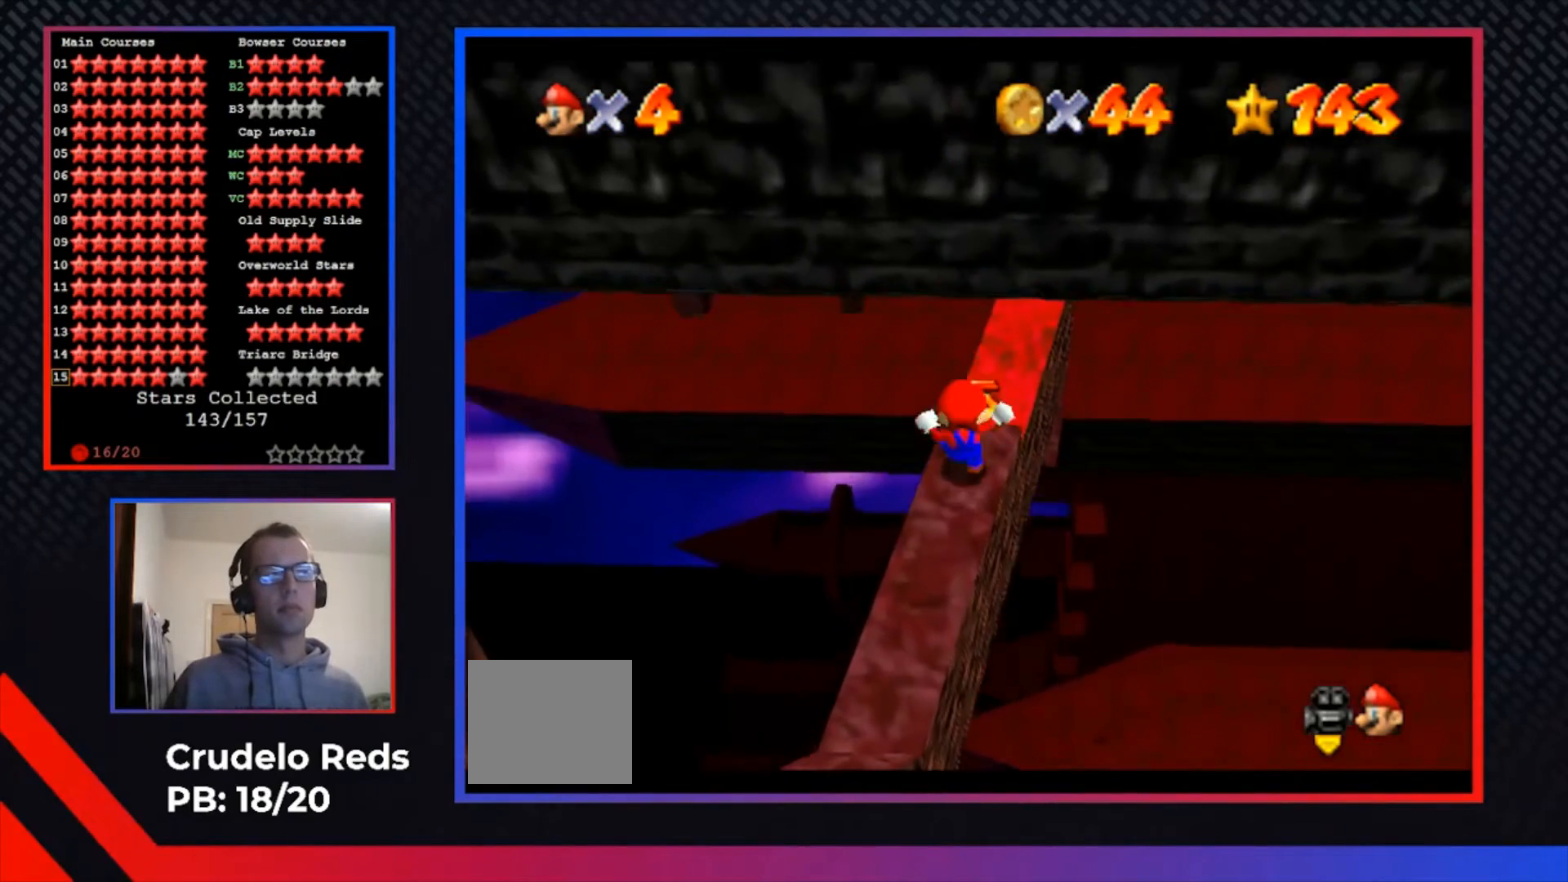
{"buttons": [], "left_stick": "center", "right_stick": "center", "events": []}
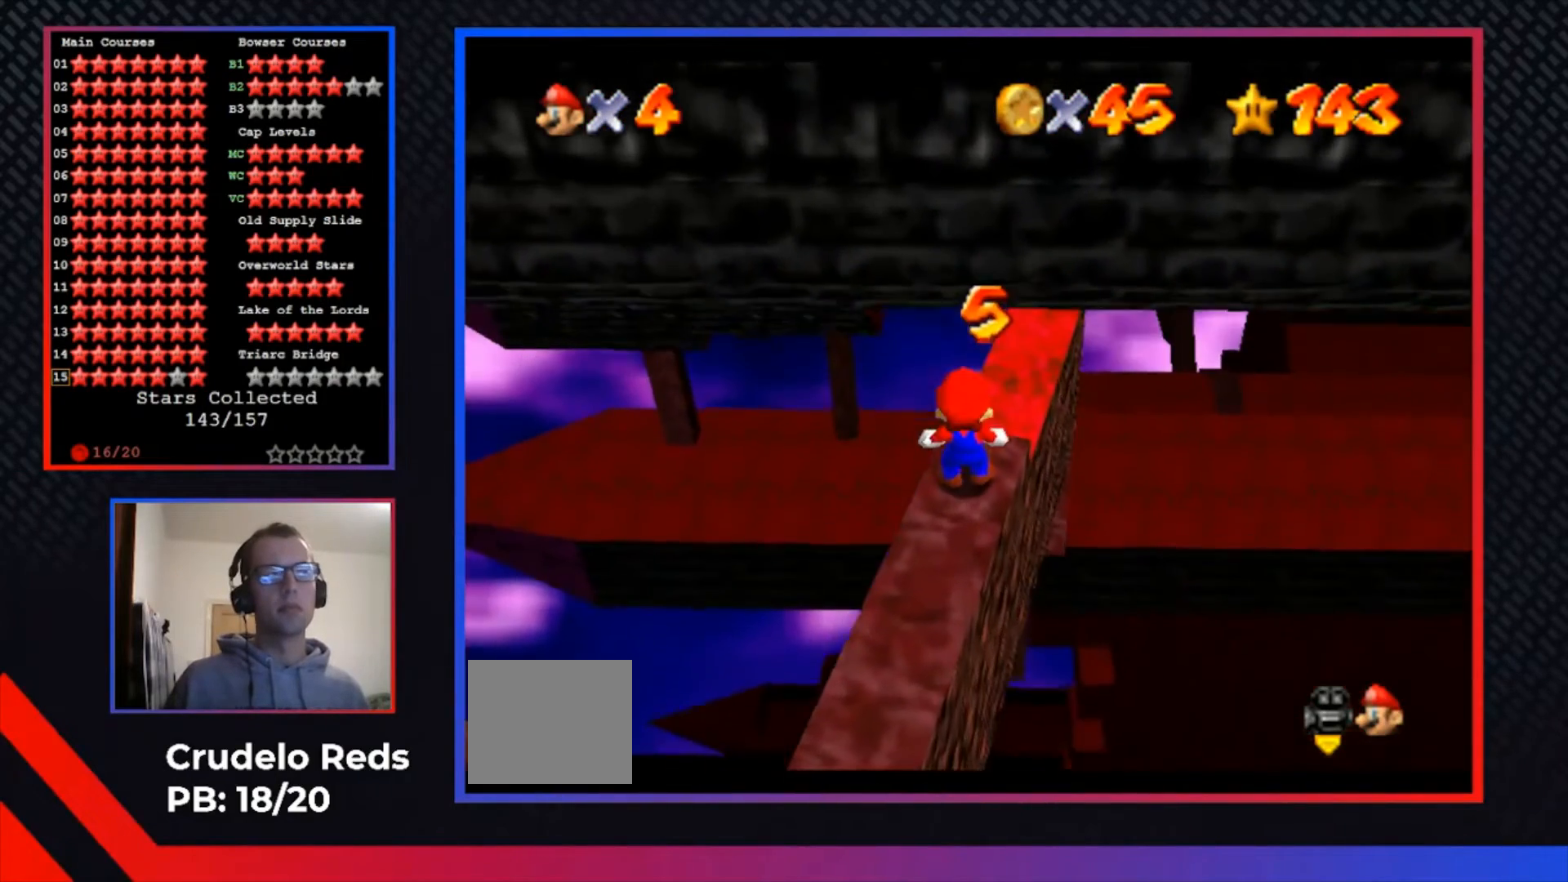
{"buttons": [], "left_stick": "center", "right_stick": "center", "events": [[100, "A", "down"], [233, "A", "up"], [267, "left_stick", "down-left"], [333, "L2", "down"], [400, "L2", "up"], [500, "left_stick", "center"]]}
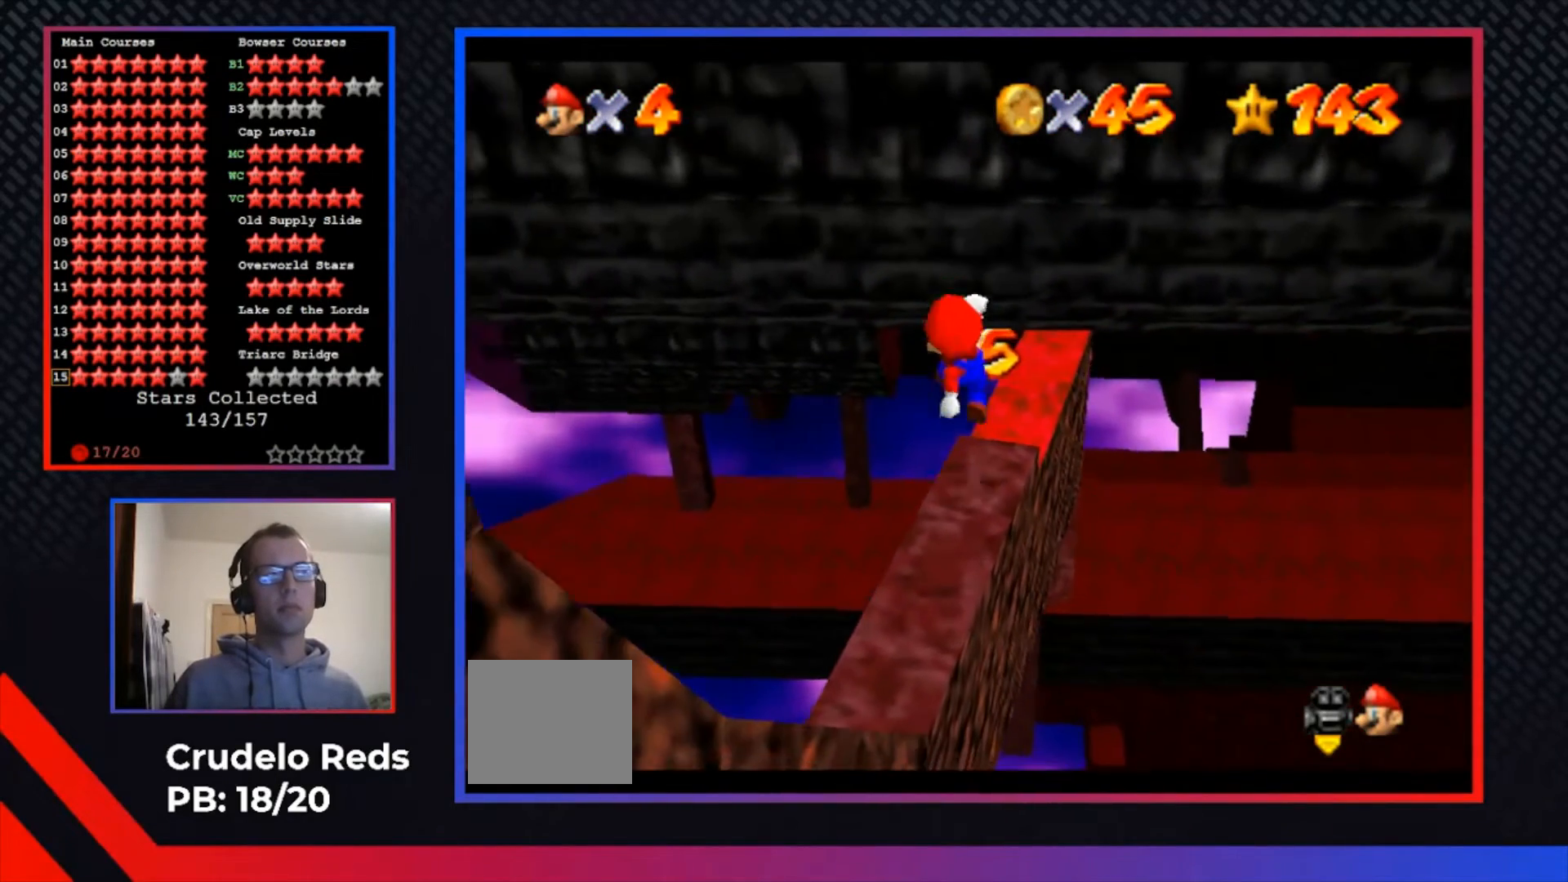
{"buttons": ["A"], "left_stick": "center", "right_stick": "center"}
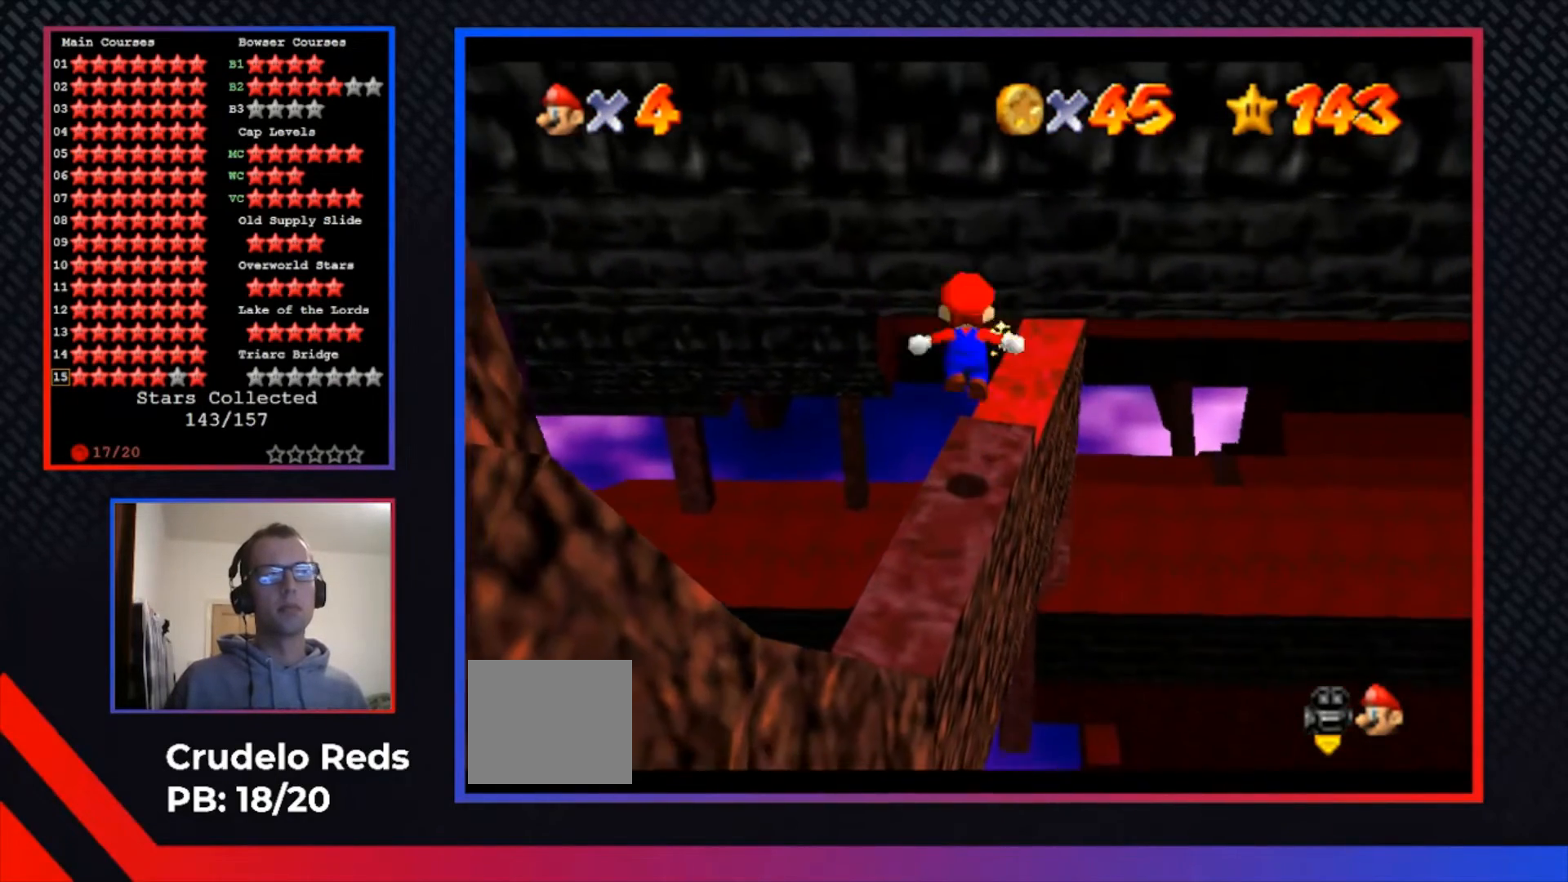
{"buttons": [], "left_stick": "center", "right_stick": "center", "events": [[33, "A", "up"], [67, "left_stick", "down"], [333, "left_stick", "center"]]}
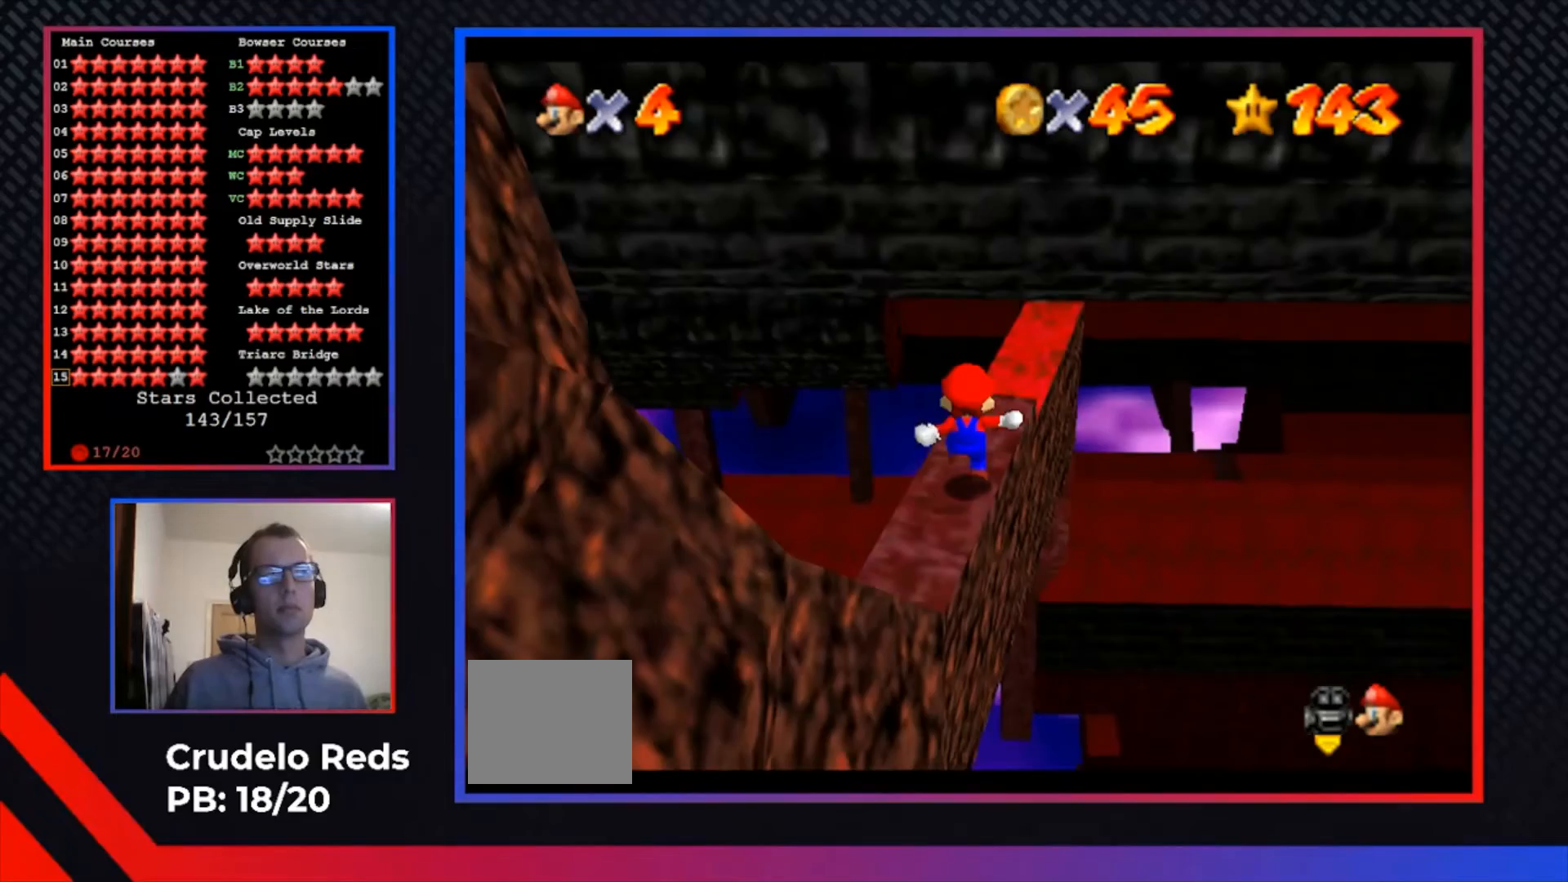
{"buttons": [], "left_stick": "center", "right_stick": "center", "events": [[67, "R1", "down"], [200, "R1", "up"]]}
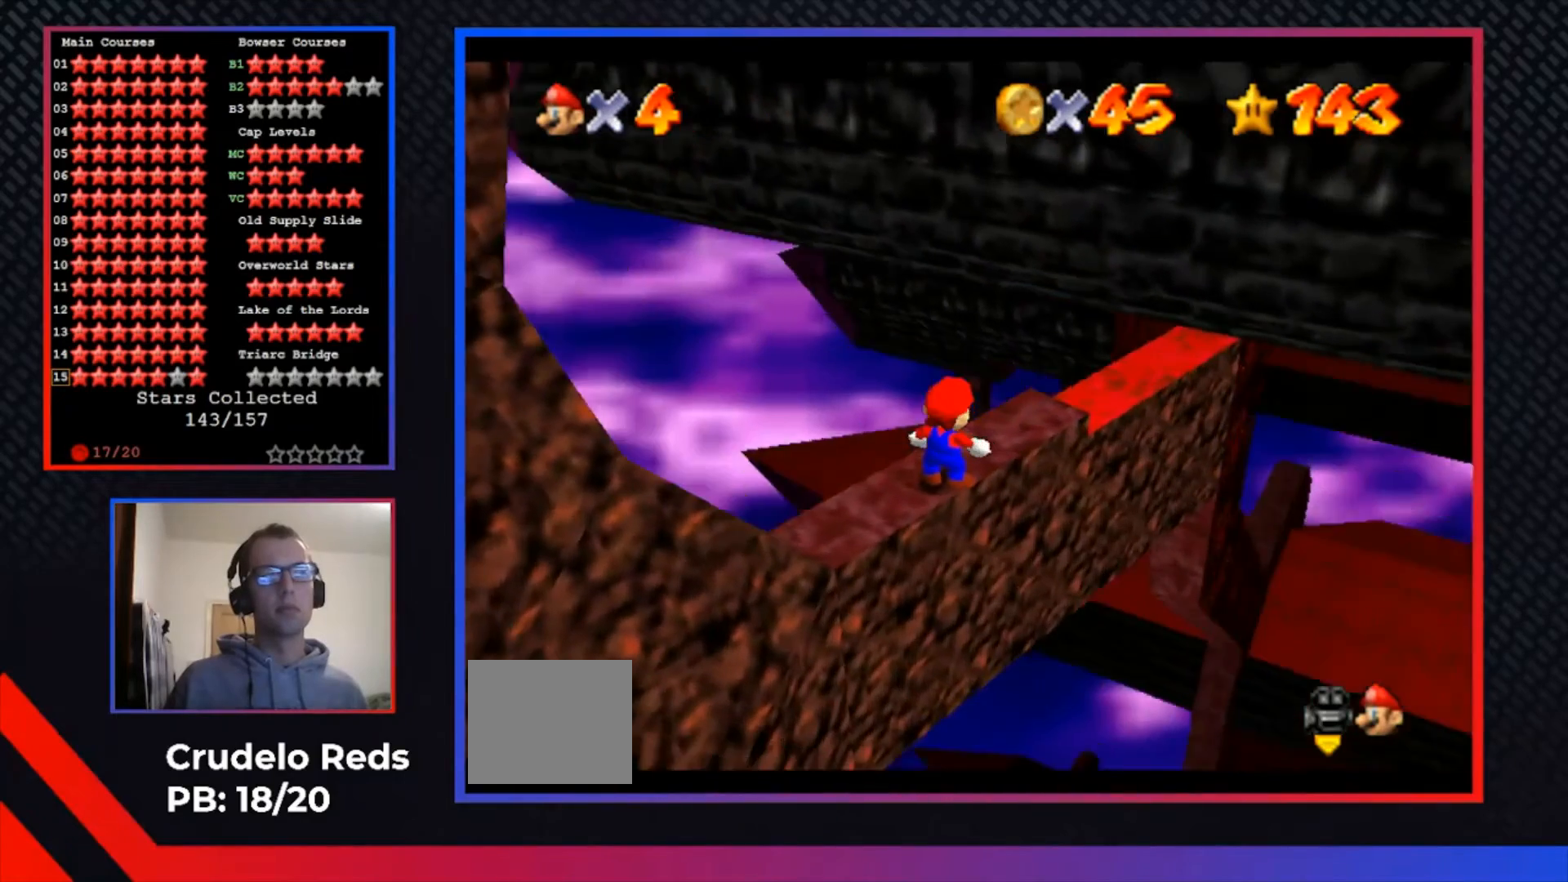
{"buttons": [], "left_stick": "center", "right_stick": "center", "events": []}
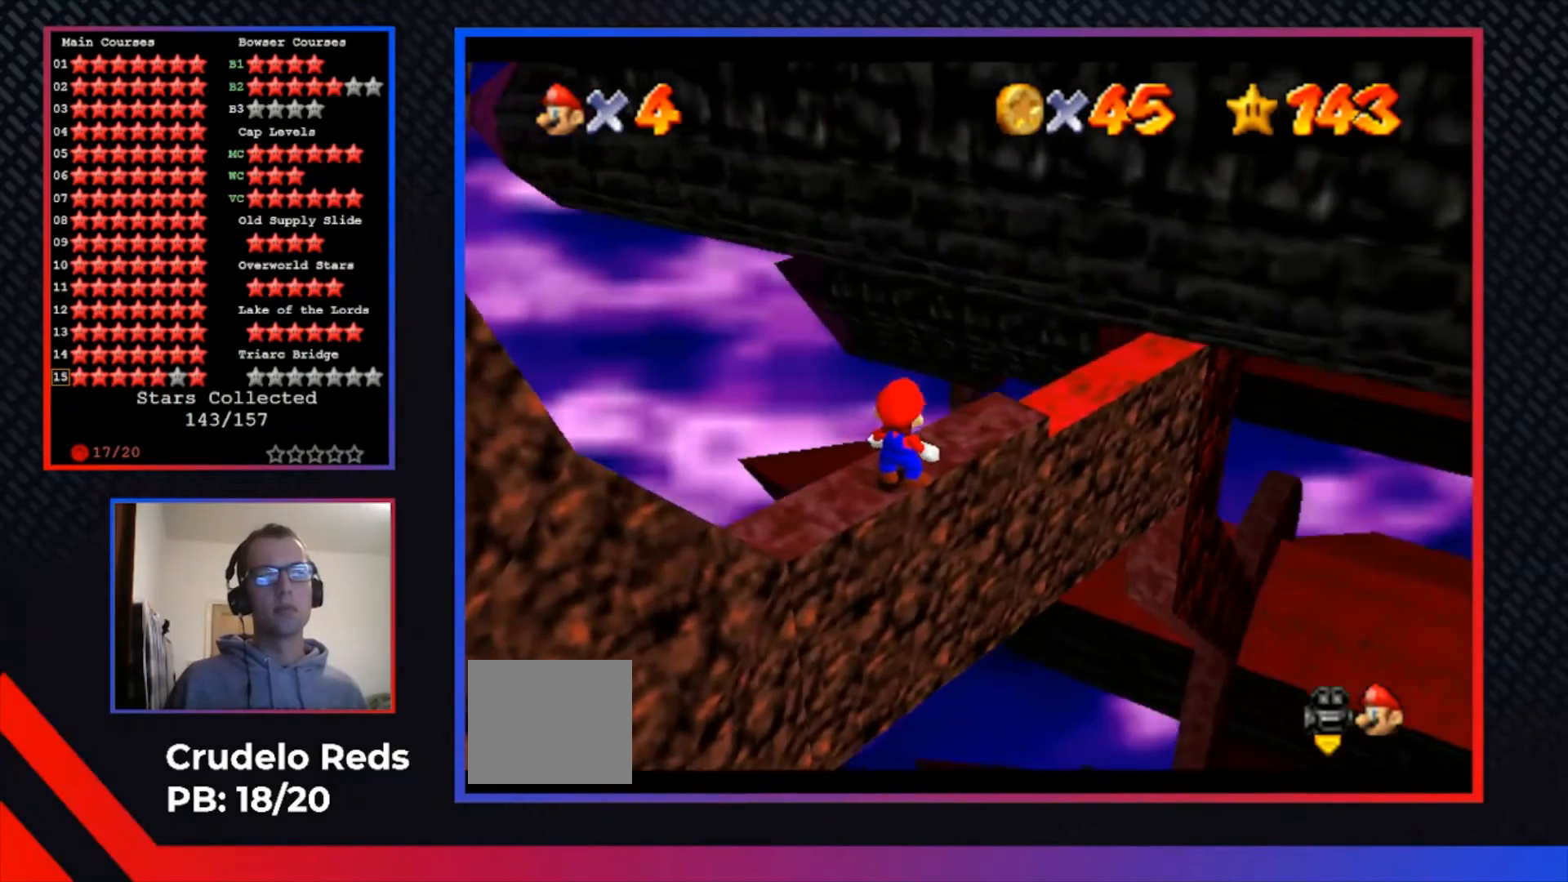
{"buttons": [], "left_stick": "center", "right_stick": "center", "events": [[67, "L2", "down"], [133, "L2", "up"]]}
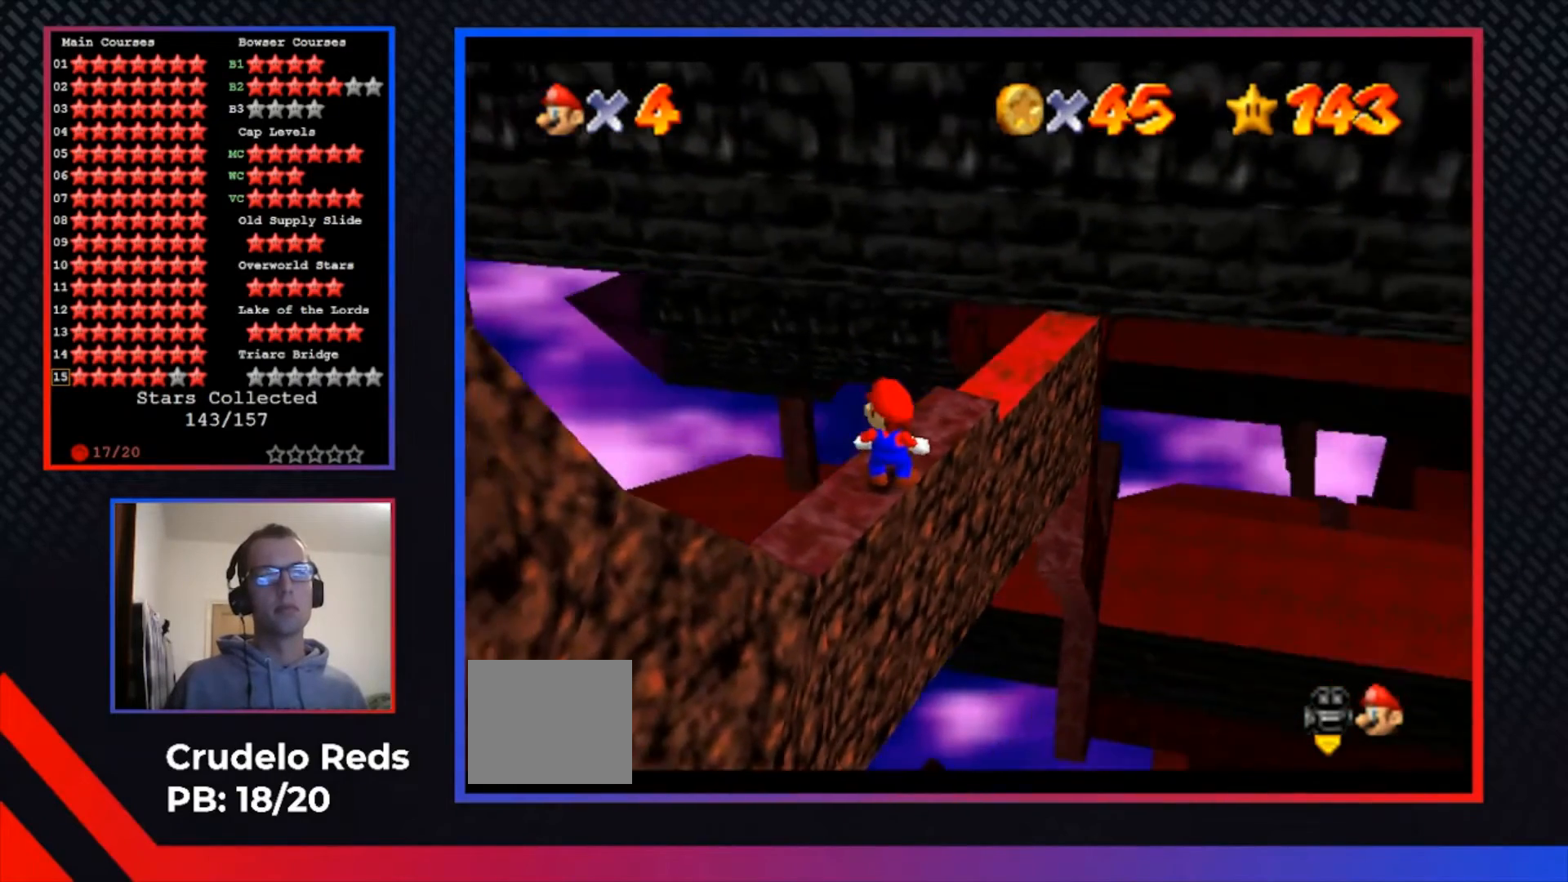
{"buttons": [], "left_stick": "center", "right_stick": "center", "events": []}
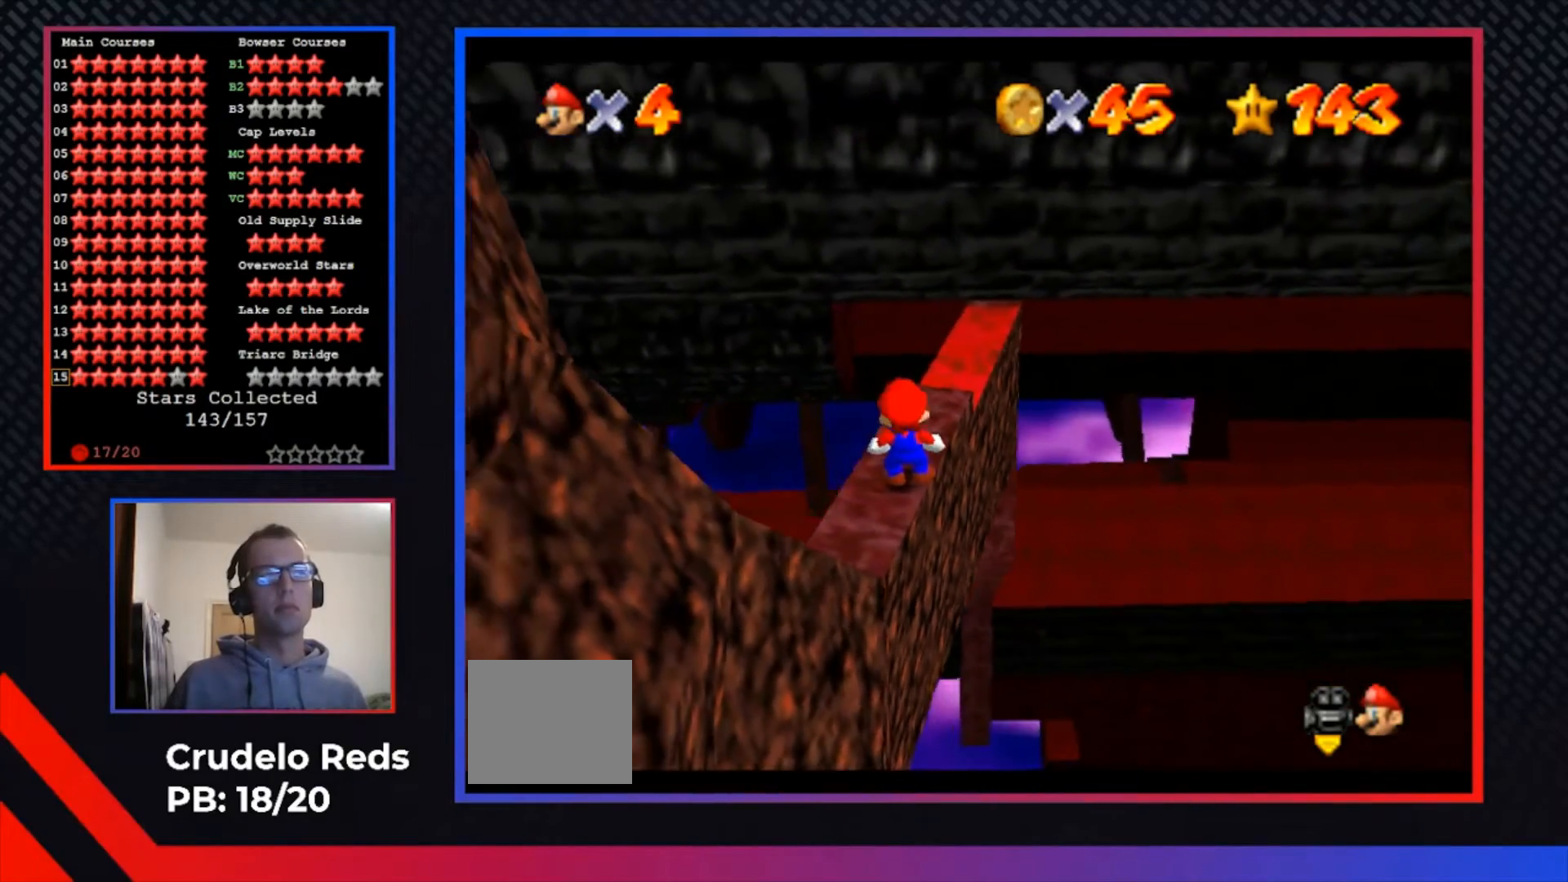
{"buttons": [], "left_stick": "center", "right_stick": "center"}
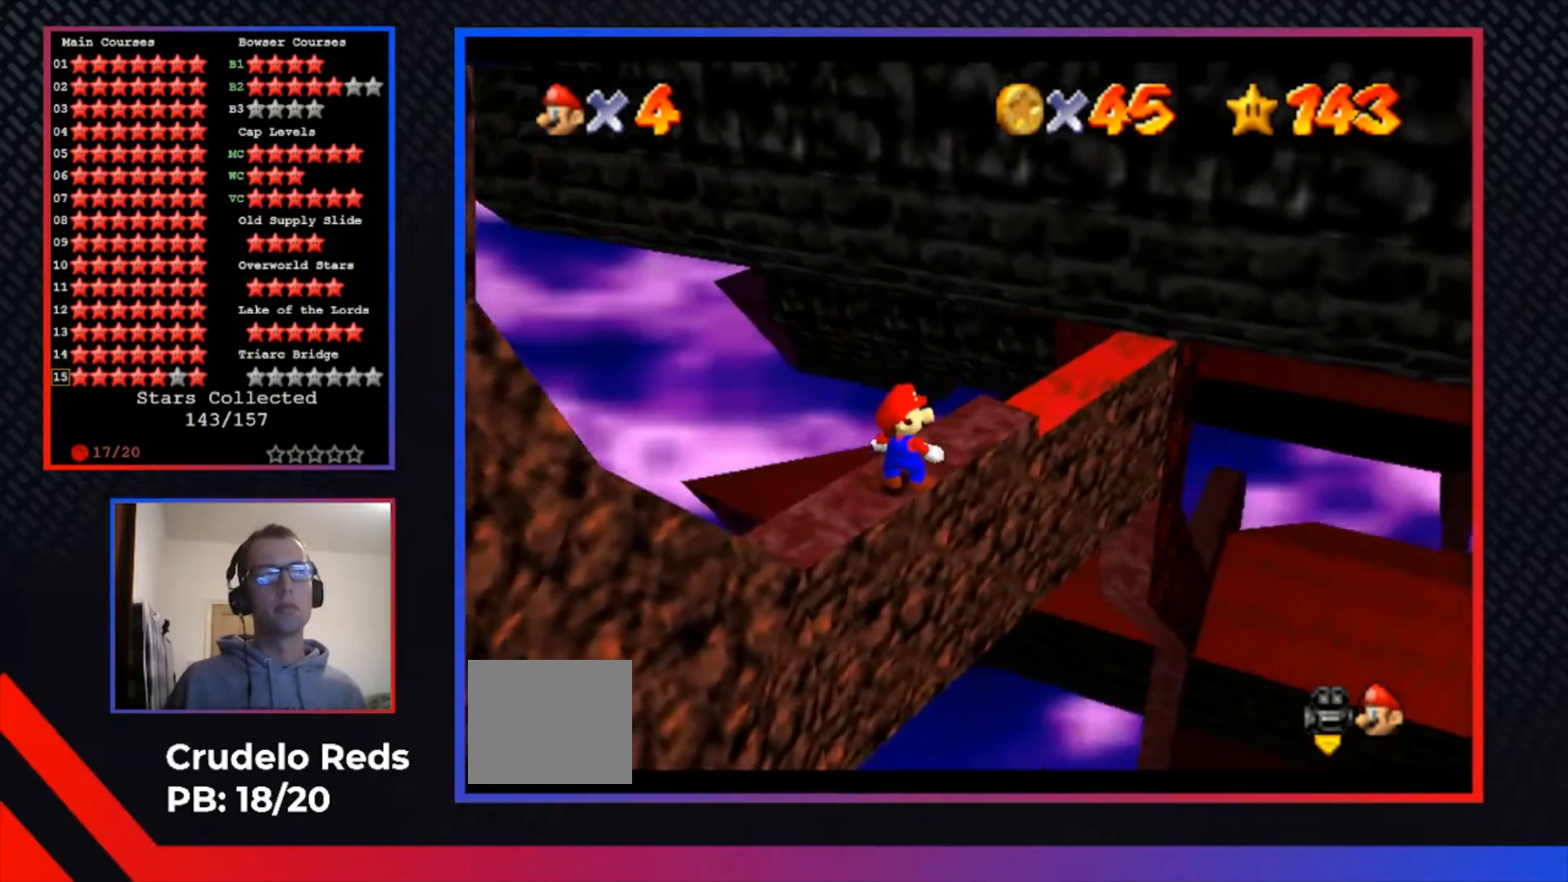
{"buttons": [], "left_stick": "center", "right_stick": "center", "events": []}
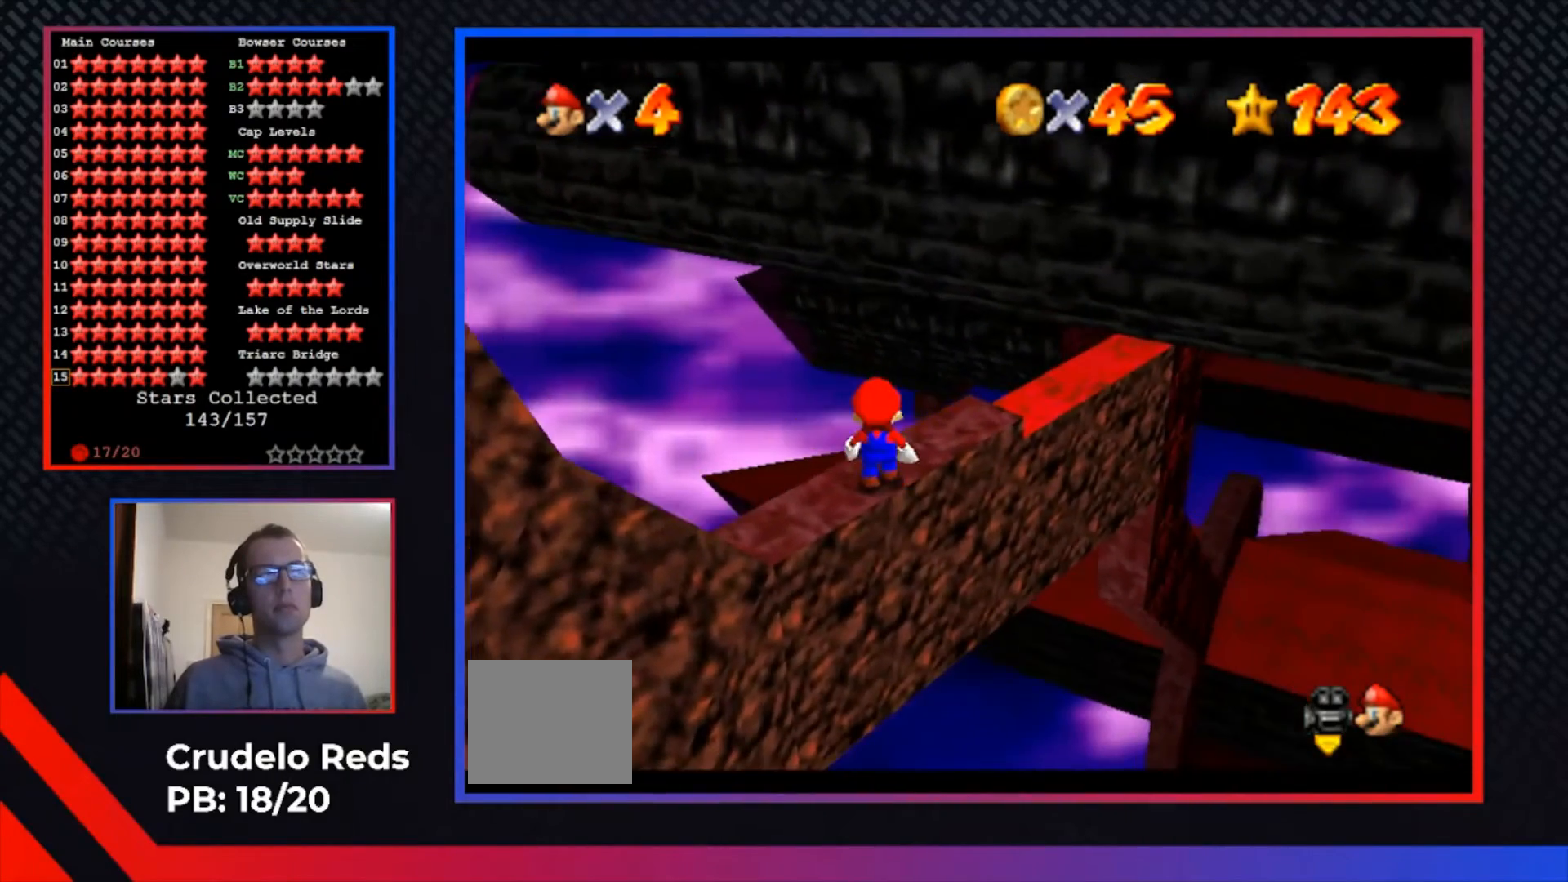
{"buttons": [], "left_stick": "center", "right_stick": "center", "events": [[267, "L2", "down"], [367, "L2", "up"]]}
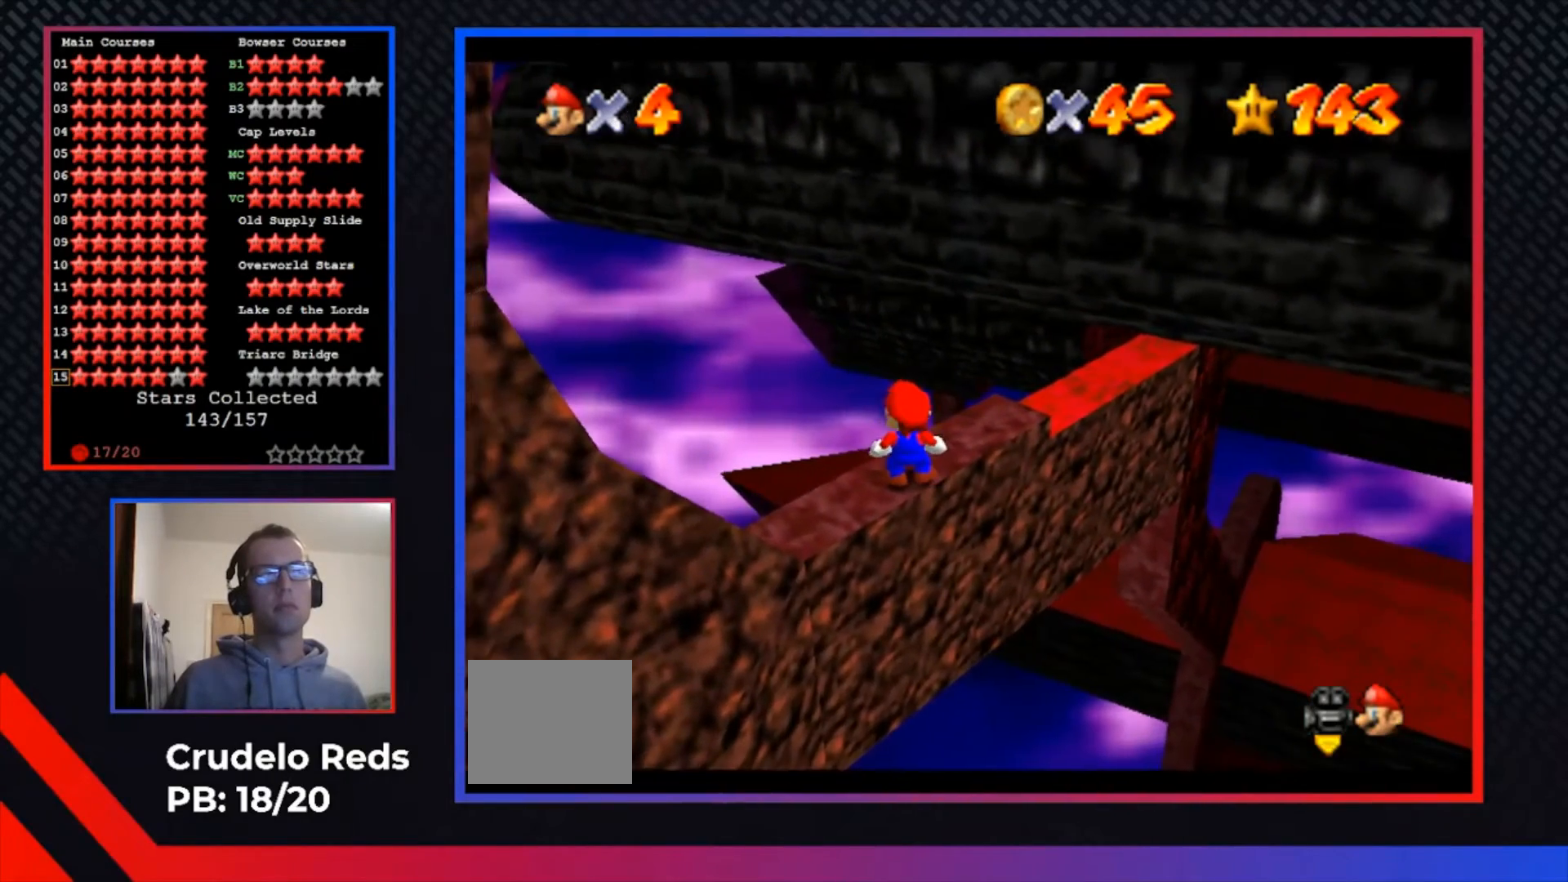
{"buttons": [], "left_stick": "center", "right_stick": "center", "events": [[367, "R1", "down"], [467, "R1", "up"]]}
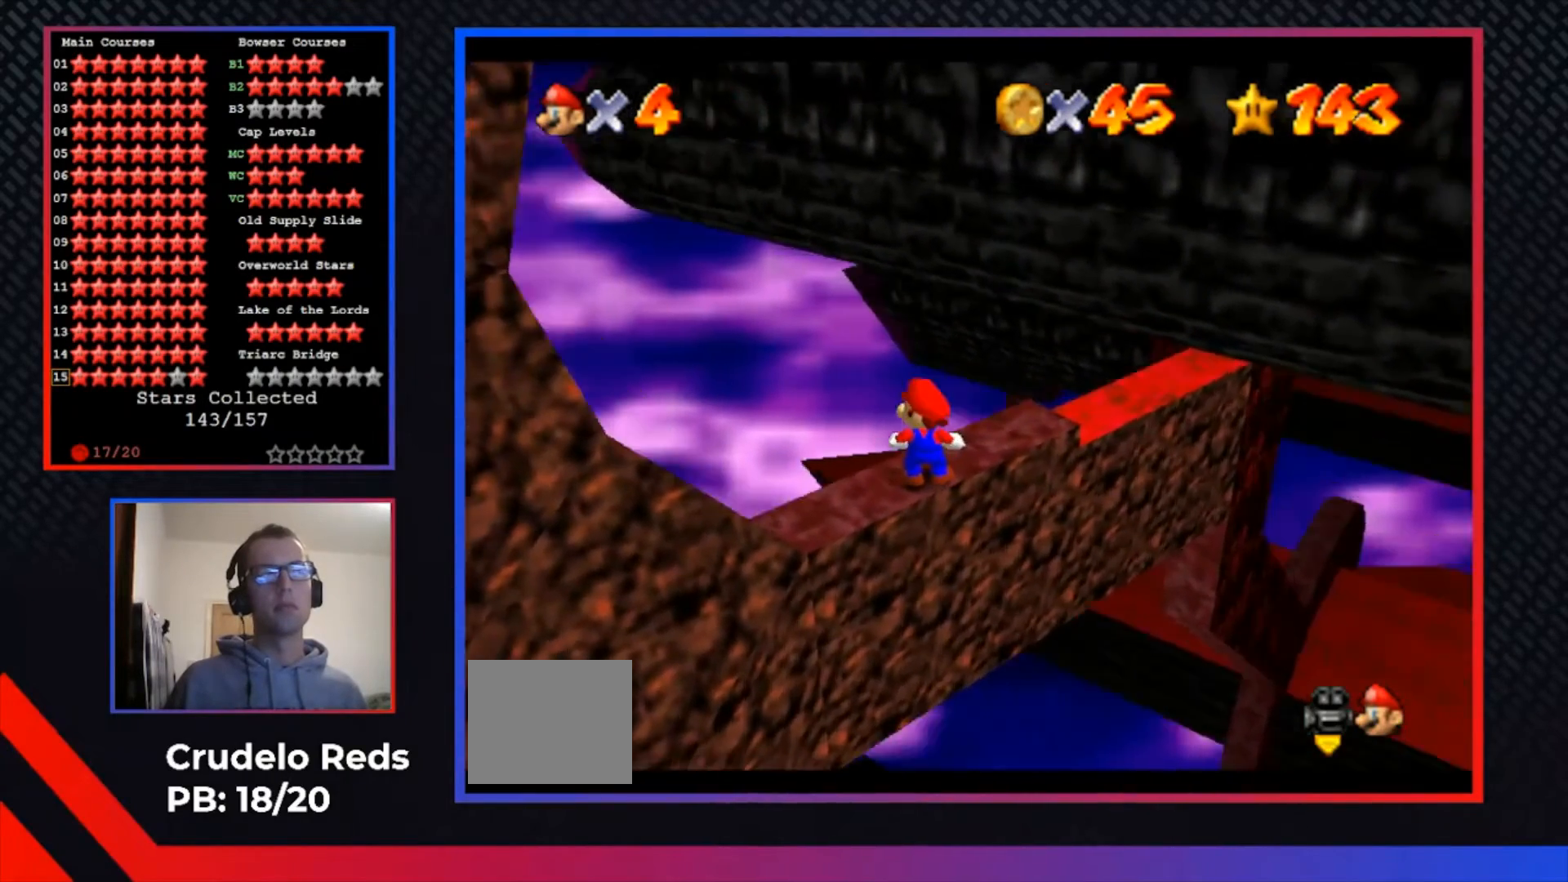
{"buttons": [], "left_stick": "center", "right_stick": "center", "events": [[33, "R1", "down"], [100, "R1", "up"], [167, "R1", "down"], [267, "R1", "up"]]}
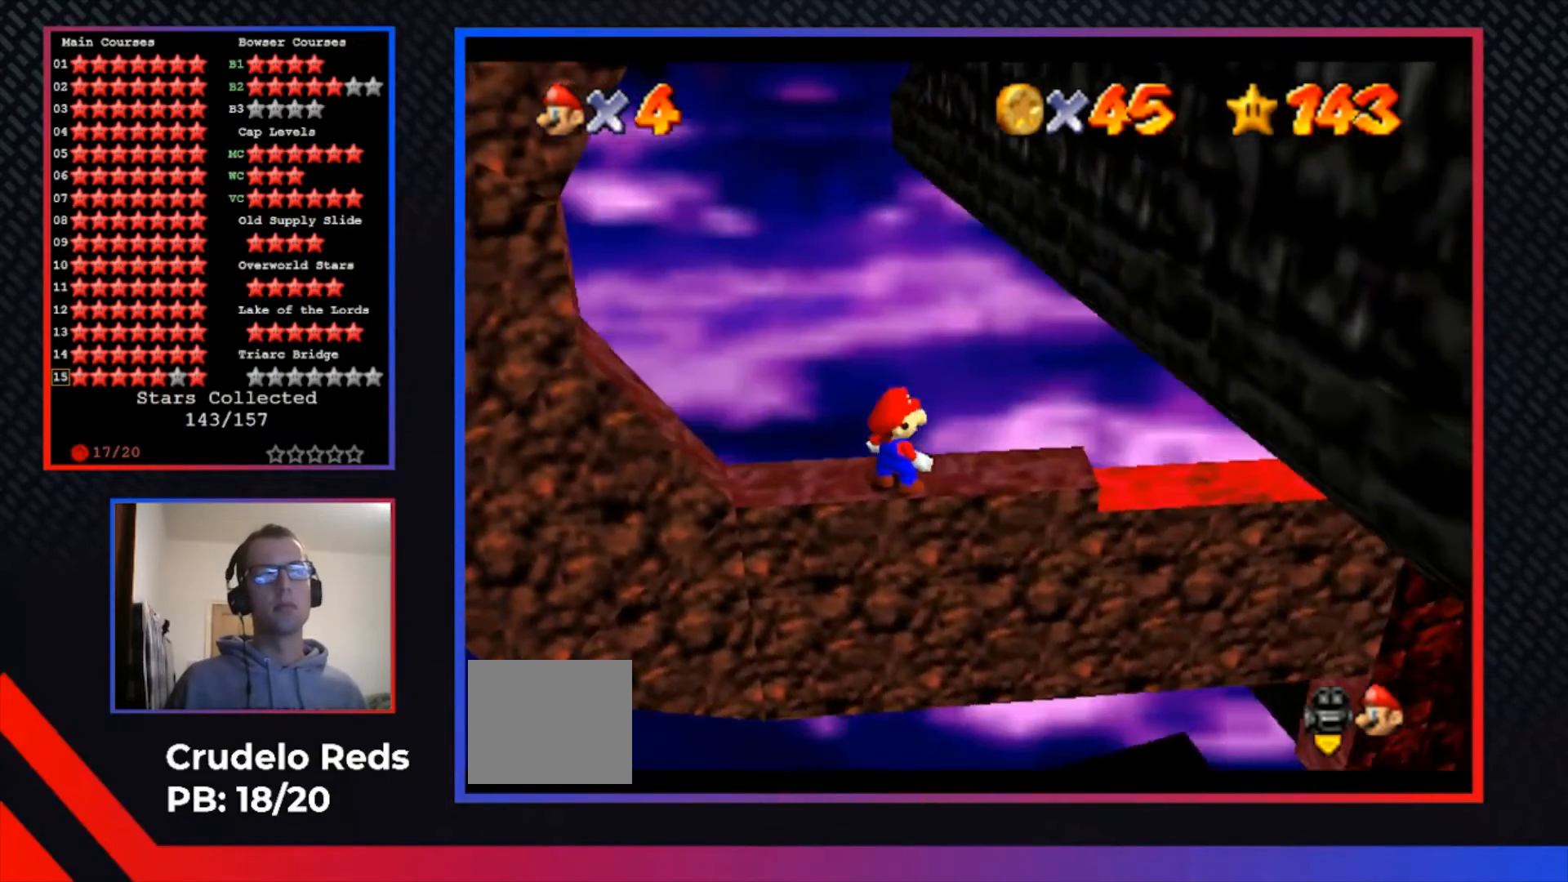
{"buttons": [], "left_stick": "center", "right_stick": "center", "events": []}
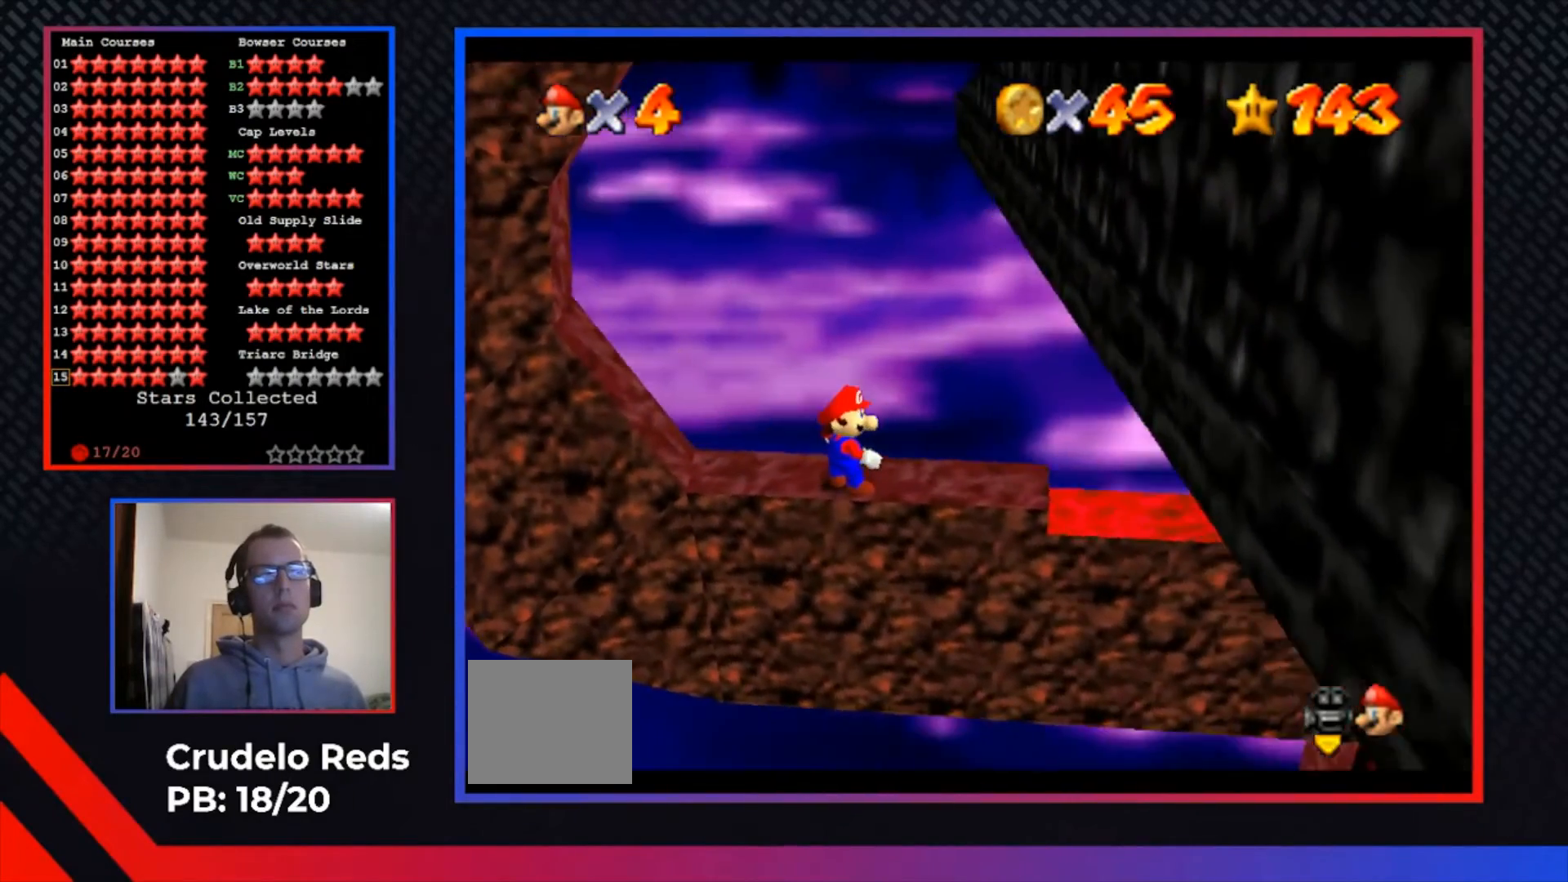
{"buttons": [], "left_stick": "center", "right_stick": "center", "events": []}